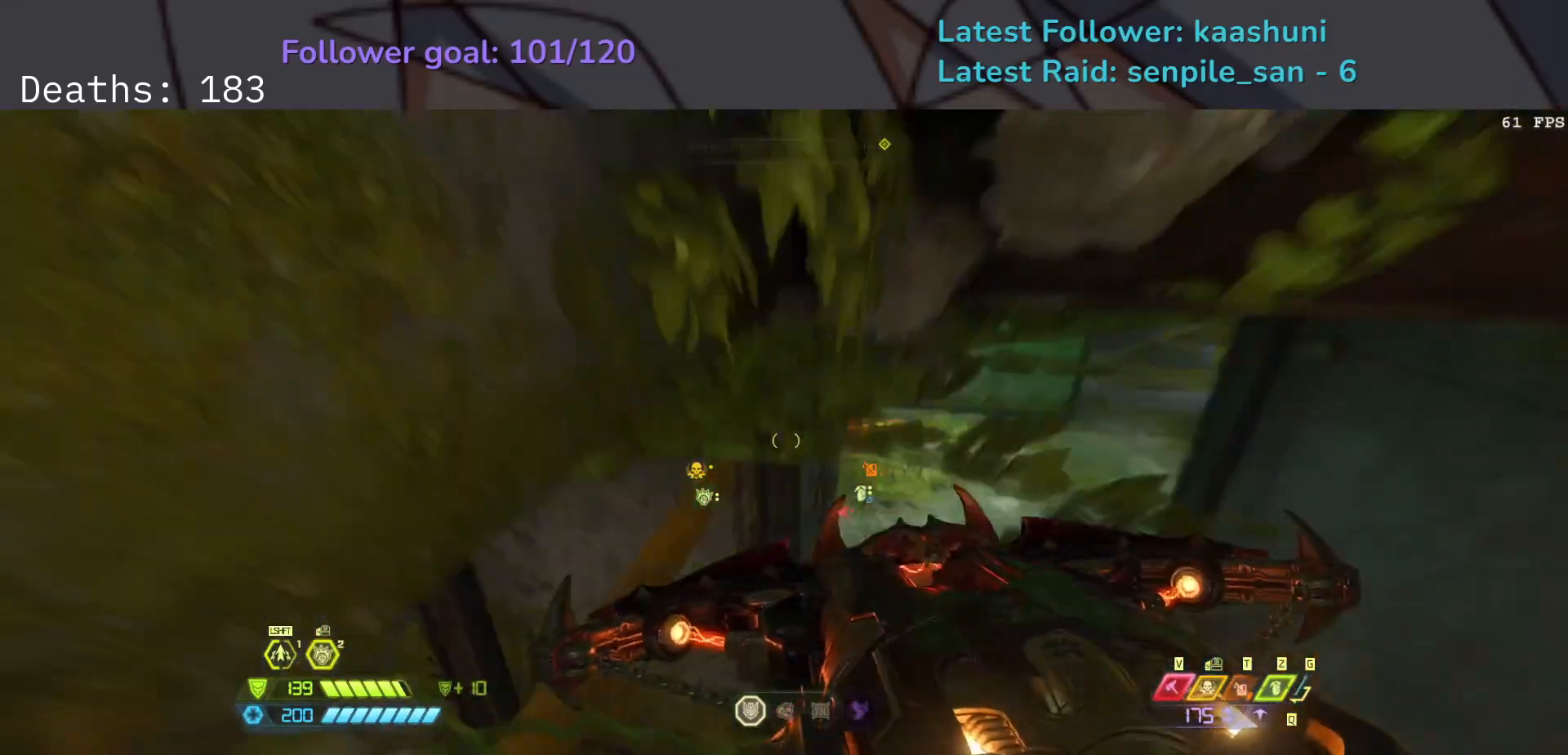
Gameplay with keyboard and mouse; each line is a JSON object with the keys and mouse buttons held at the frame after it. "events" lists presses ("down") and releases ("up") of "1", "2", "3", "4", "5", "a", "ctrl", "d", "e", "f", "g", "q", "r", "s", "shift", "space", "t", "tab", "v", "w", "z", "mouse_left", "mouse_wheel", "mouse_right", "mouse_mb4" and "mouse_mb5" between this image and that frame as [ms after this image, input, new state], when the widget could be followed in between. "mouse_left", "mouse_wheel", "mouse_right", "mouse_mb4", "mouse_mb5" = the "left", "wheel", "right", "mb4", "mb5" buttons of the "mouse" list. No other keys are recorded. "wheel" means that the mouse wheel is clicked or scrolled. Mouse movement is not recorded.
{"keys": ["e", "s"], "mouse": [], "events": [[350, "space", "down"], [500, "space", "up"]]}
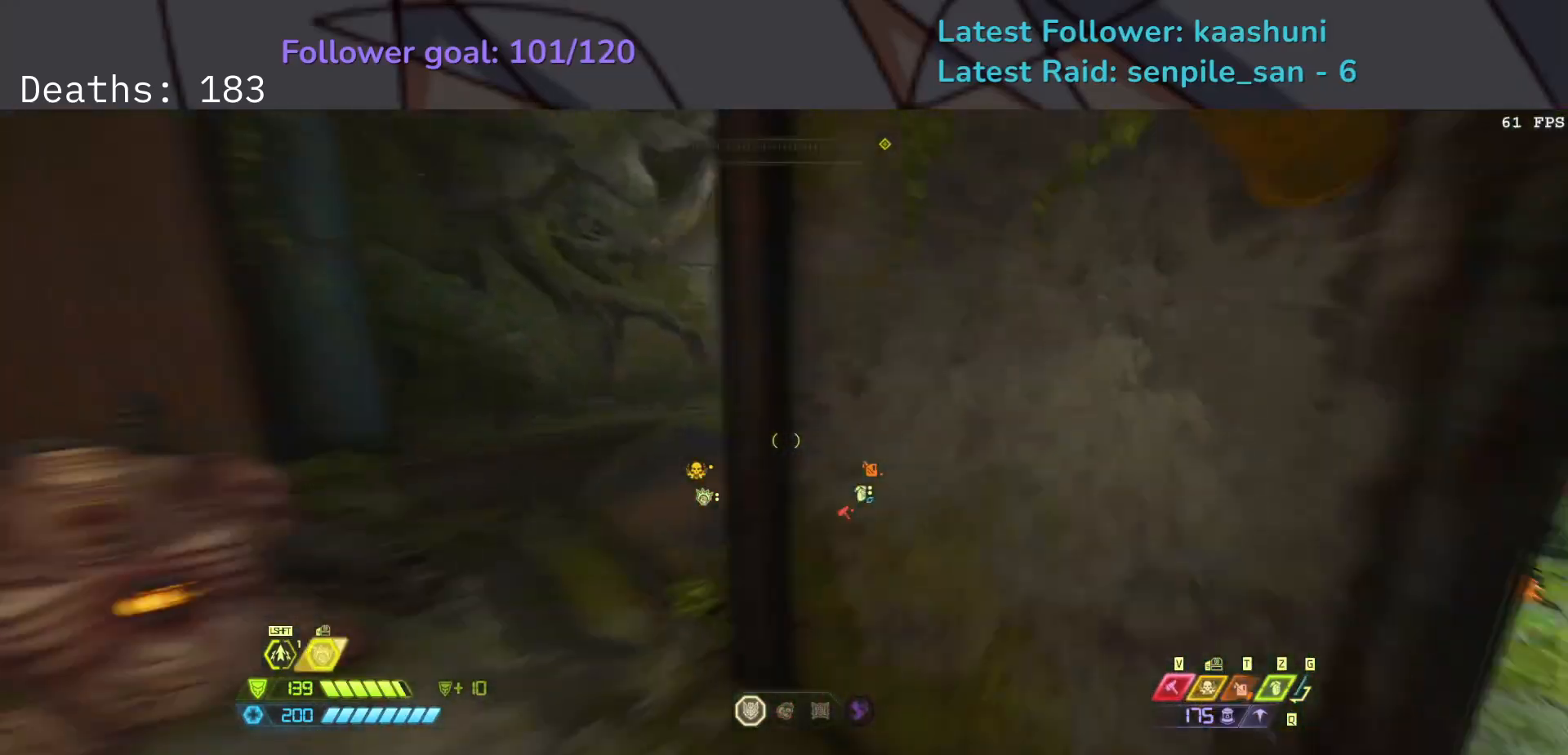
{"keys": ["e", "s", "shift"], "mouse": [], "events": [[167, "space", "down"], [300, "space", "up"], [400, "shift", "down"]]}
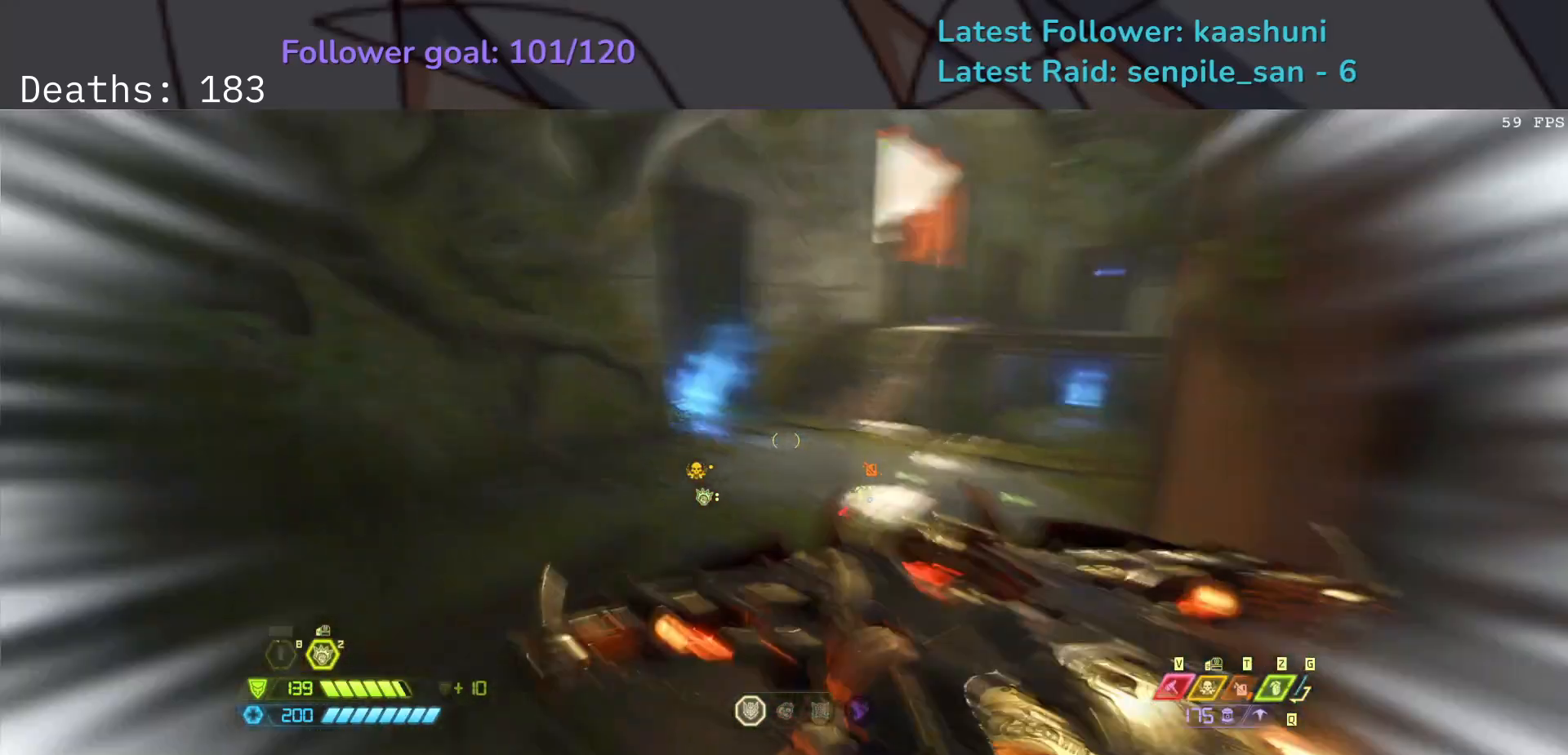
{"keys": ["e", "f"], "mouse": [], "events": [[67, "shift", "up"], [133, "s", "up"], [467, "f", "down"]]}
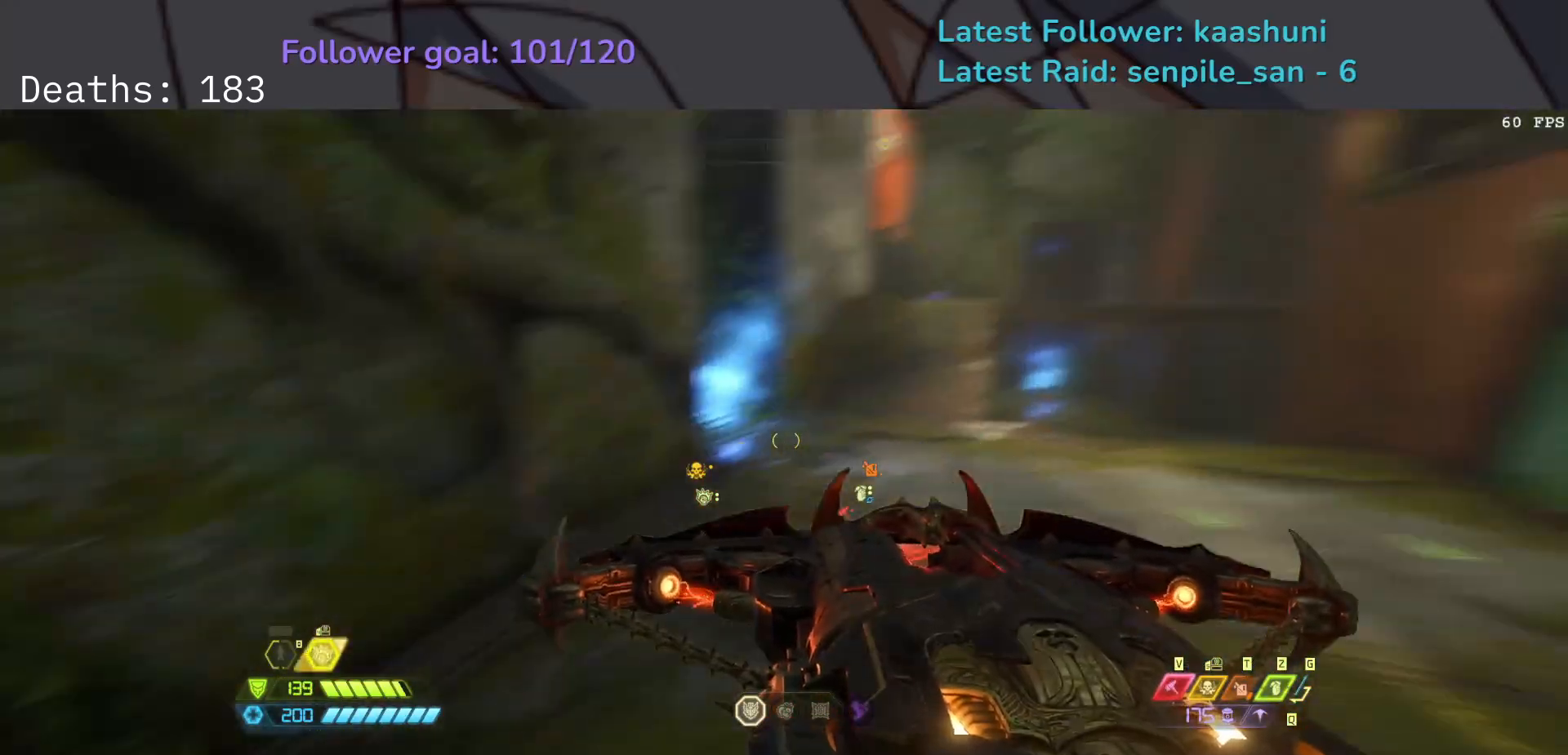
{"keys": ["d", "space"], "mouse": [], "events": [[50, "e", "up"], [150, "d", "down"], [250, "space", "down"], [350, "f", "up"], [350, "space", "up"], [450, "space", "down"]]}
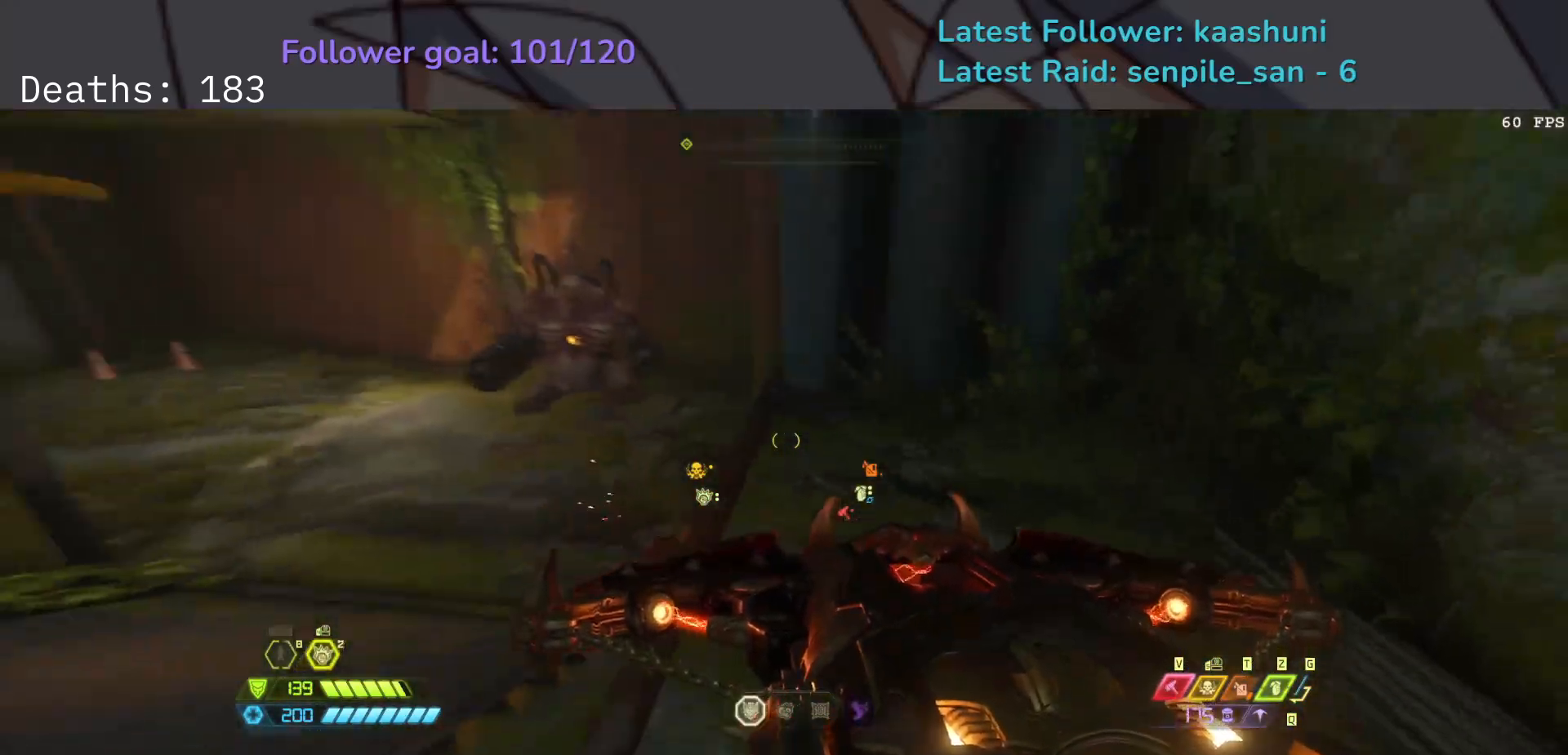
{"keys": ["s"], "mouse": [], "events": [[100, "space", "up"], [117, "g", "down"], [183, "g", "up"], [200, "z", "down"], [367, "s", "down"], [367, "z", "up"], [417, "d", "up"]]}
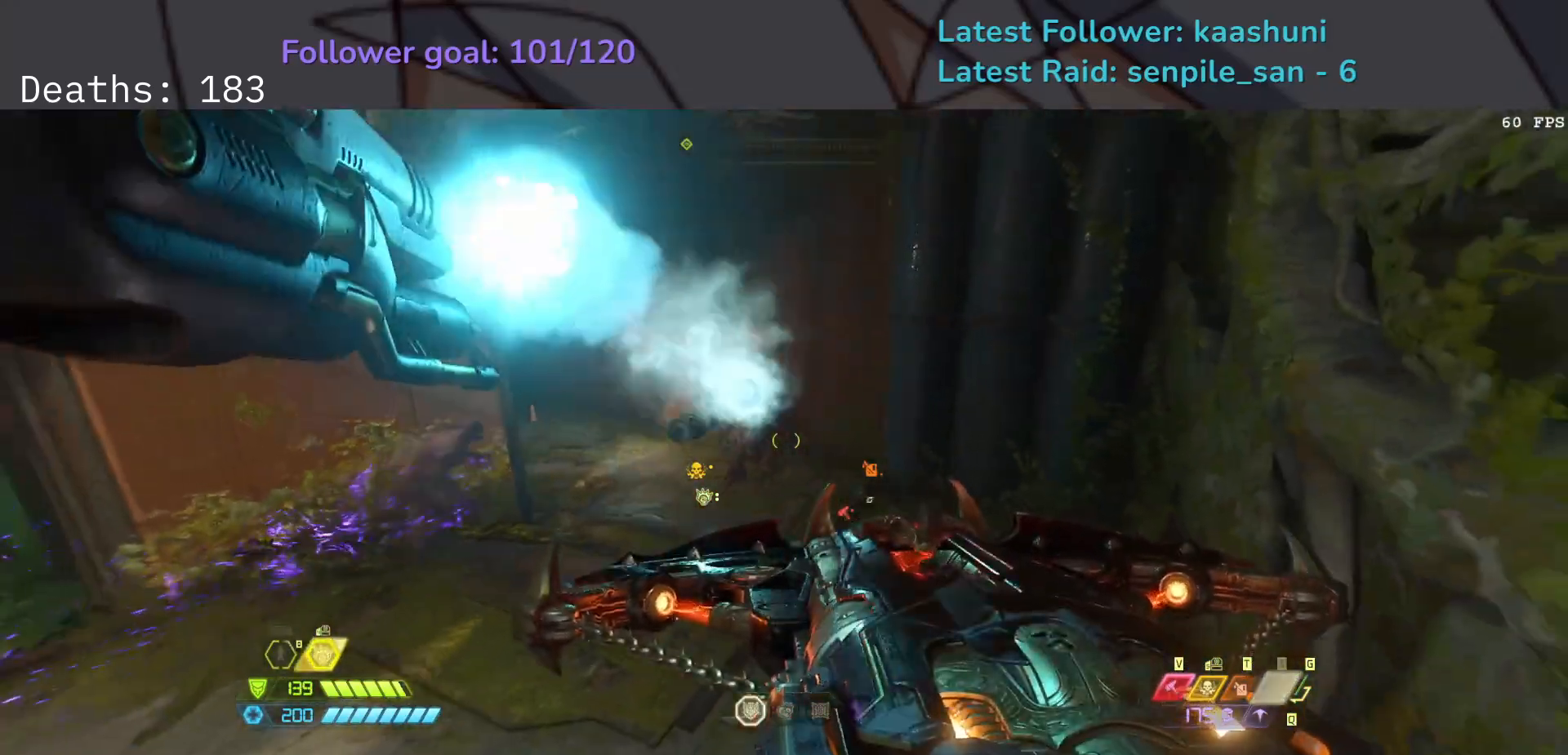
{"keys": ["e"], "mouse": [], "events": [[33, "e", "down"], [217, "s", "up"], [317, "w", "down"], [417, "w", "up"]]}
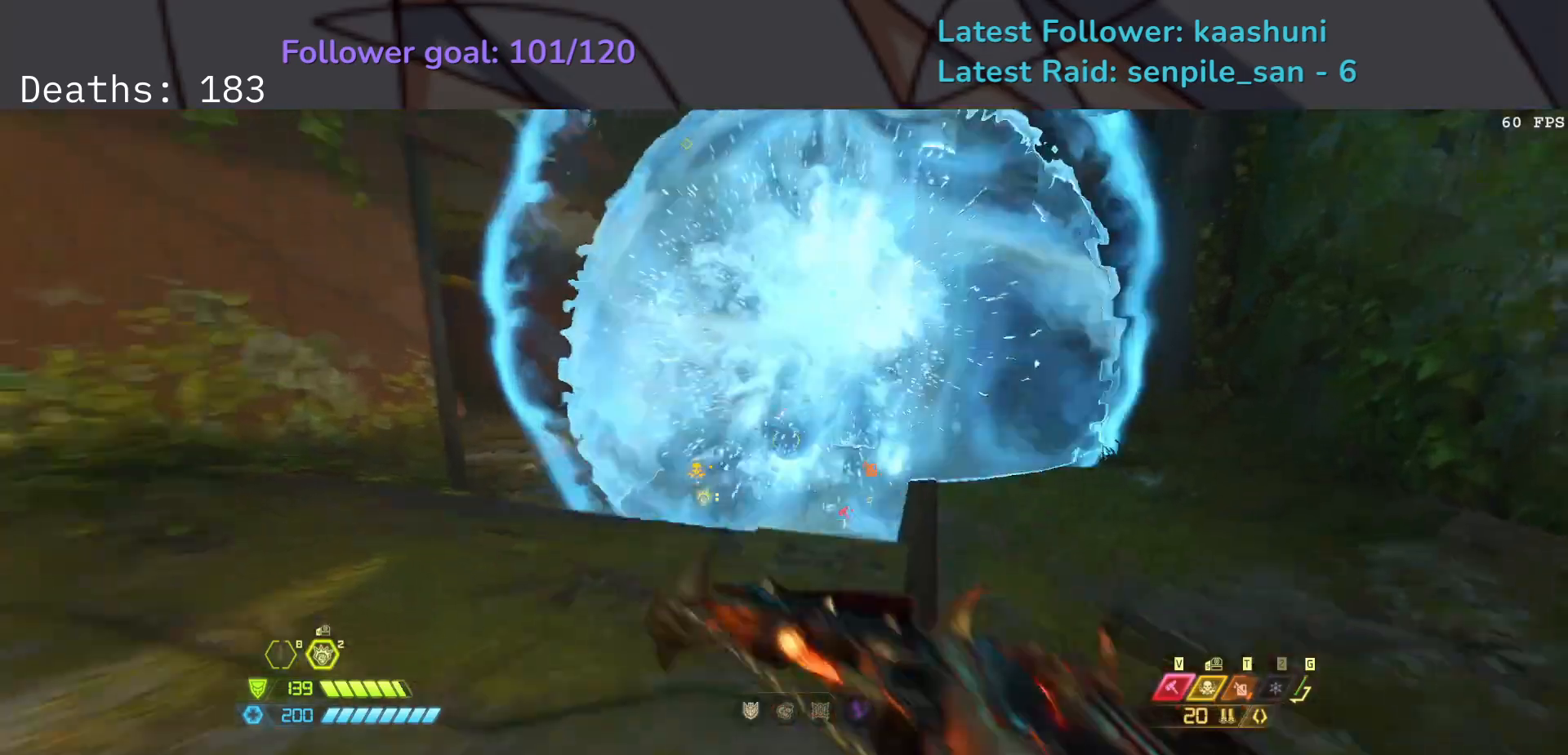
{"keys": ["e", "space"], "mouse": [], "events": [[100, "s", "down"], [200, "mouse_left", "down"], [267, "r", "down"], [350, "space", "down"], [367, "mouse_left", "up"], [450, "r", "up"], [500, "s", "up"]]}
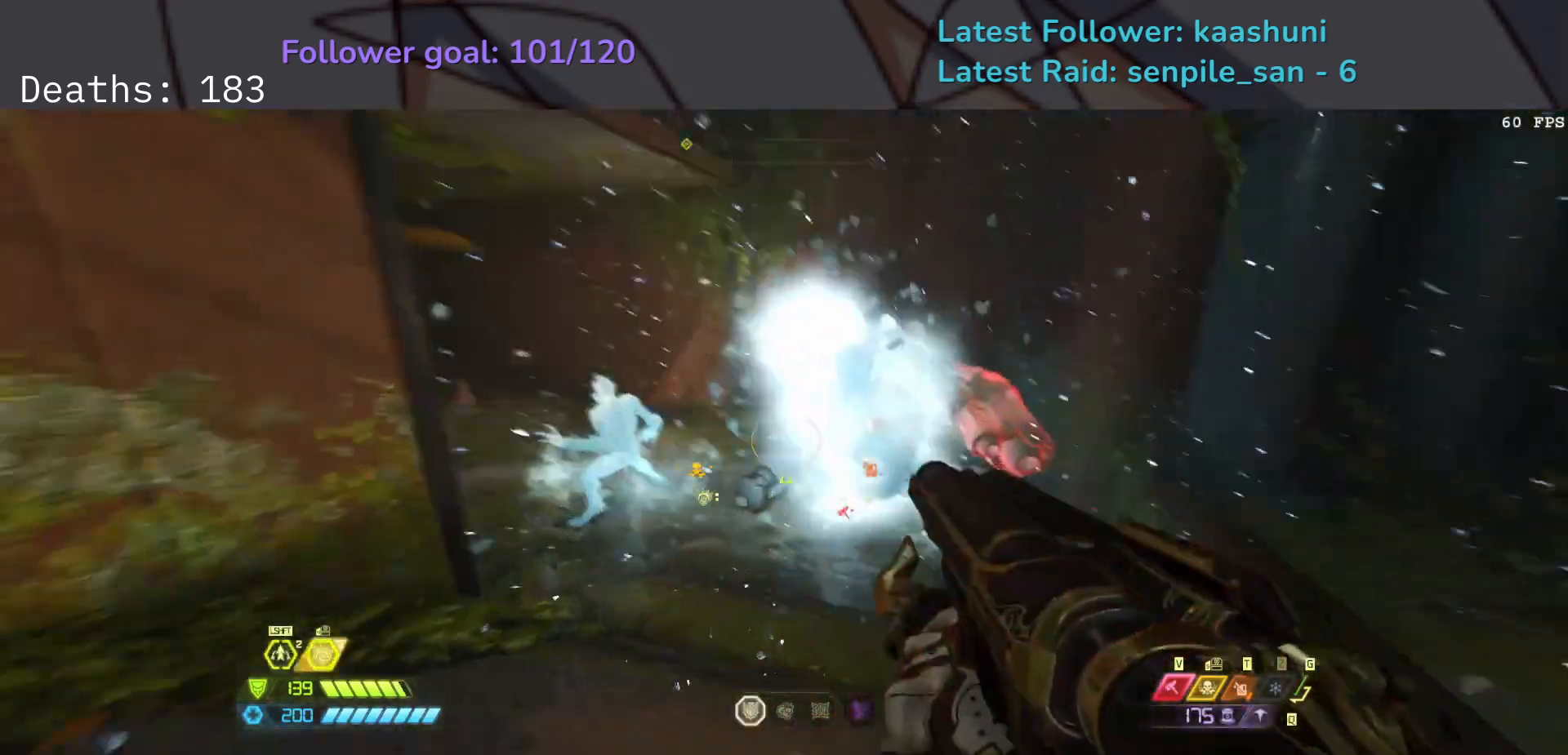
{"keys": ["e", "f"], "mouse": [], "events": [[50, "space", "up"], [250, "f", "down"], [300, "mouse_left", "down"], [433, "mouse_left", "up"]]}
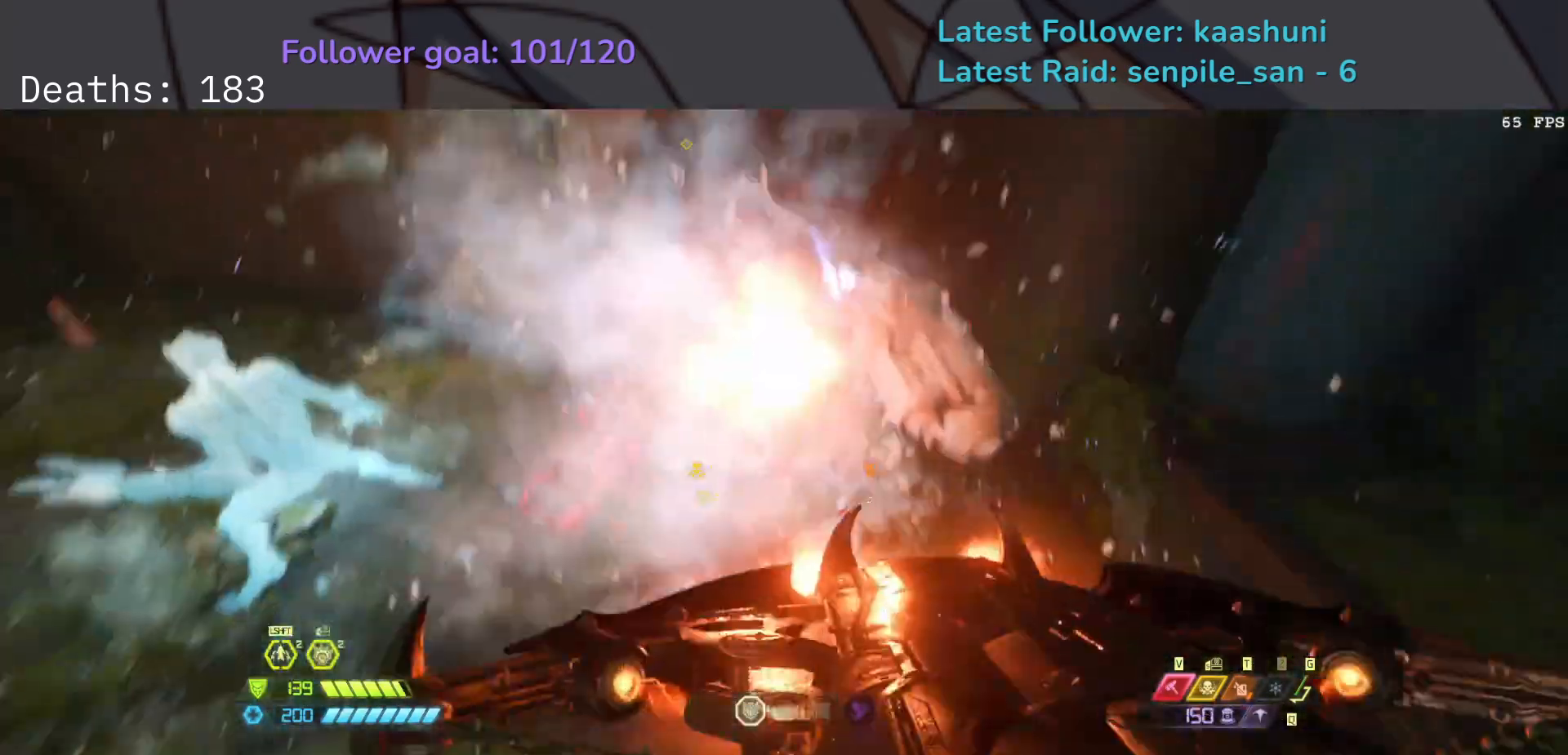
{"keys": ["e", "s"], "mouse": [], "events": [[17, "f", "up"], [33, "mouse_wheel", "down"], [133, "mouse_wheel", "up"], [150, "s", "down"]]}
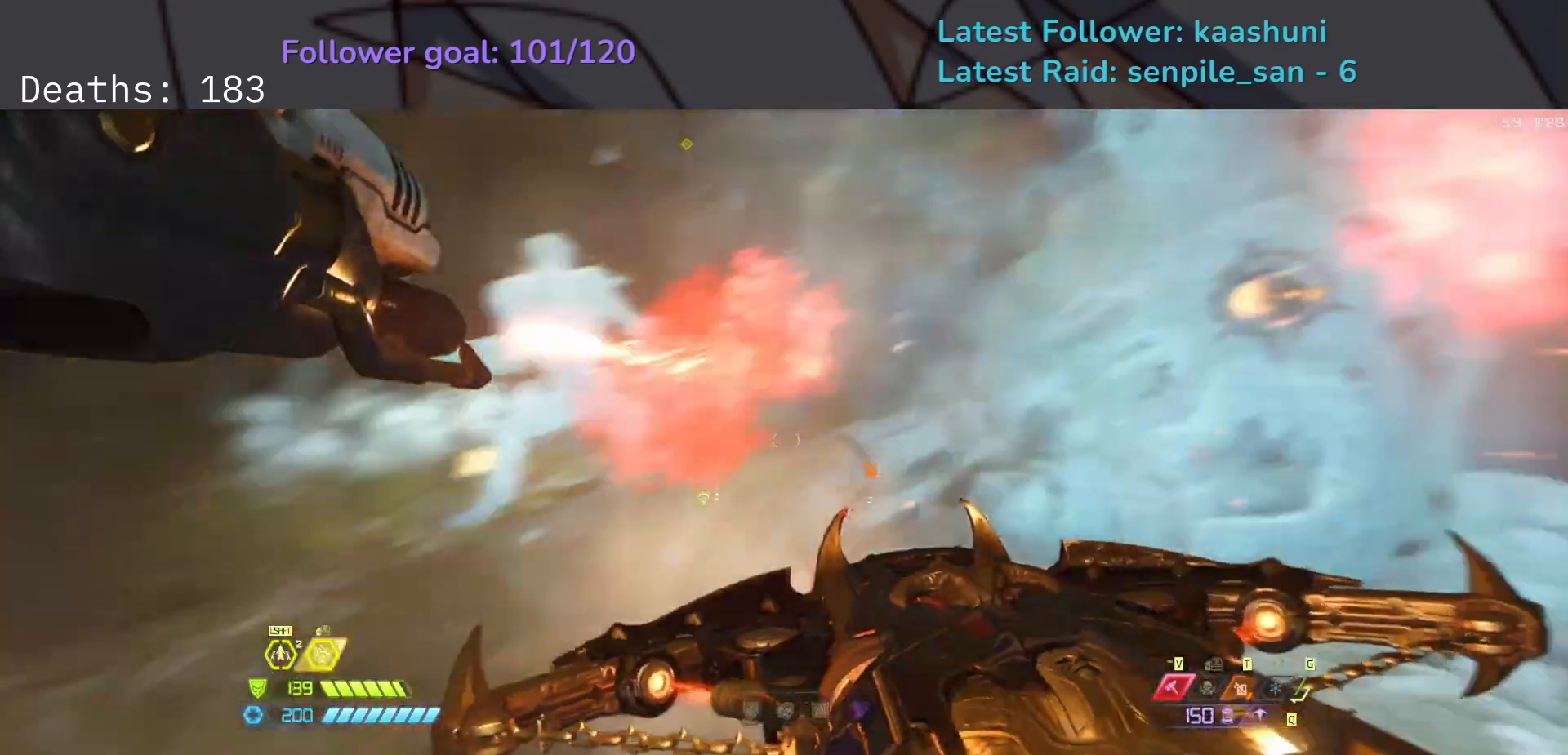
{"keys": ["d"], "mouse": [], "events": [[67, "mouse_mb4", "down"], [200, "e", "up"], [217, "s", "up"], [233, "mouse_mb4", "up"], [317, "d", "down"]]}
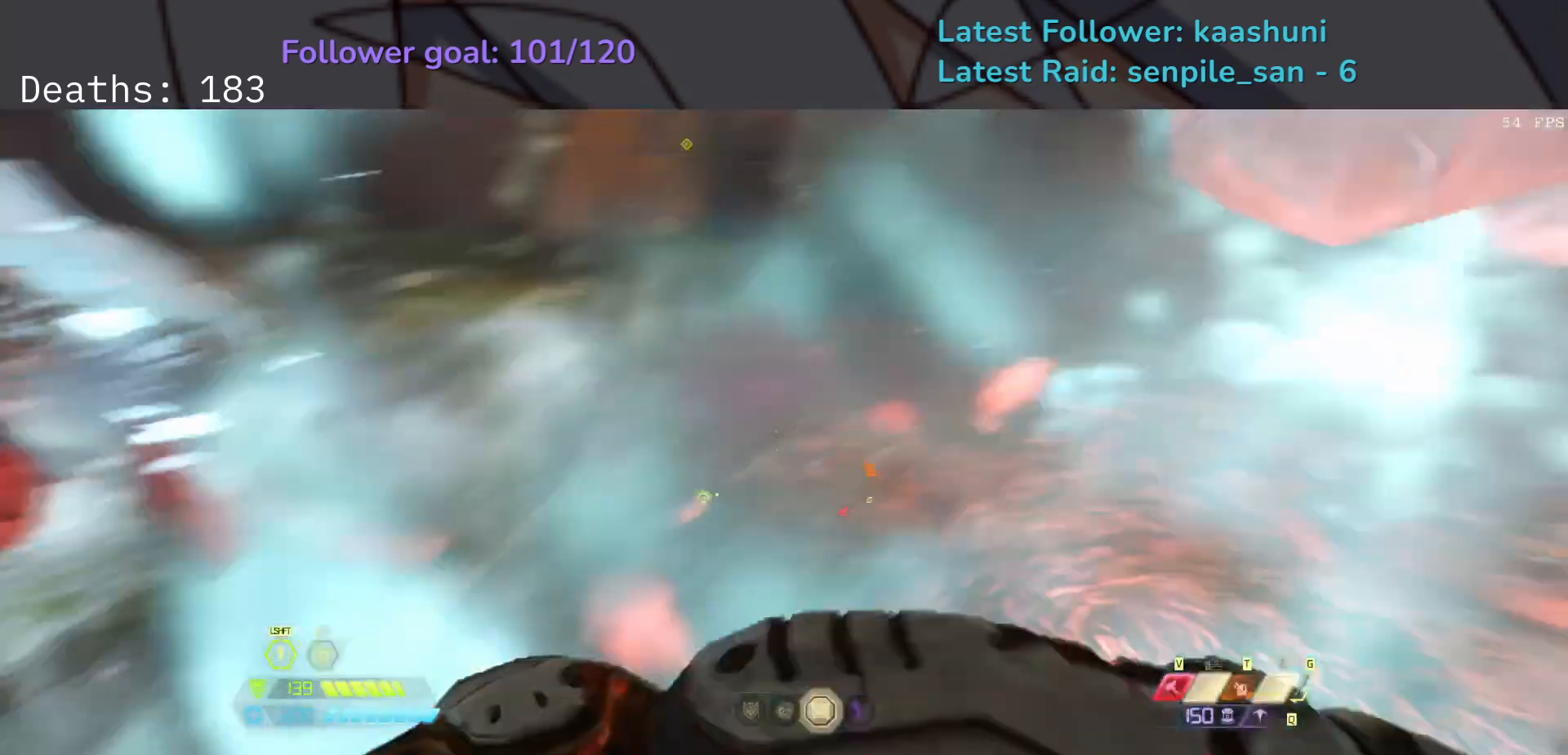
{"keys": ["d", "s", "space"], "mouse": [], "events": [[33, "r", "down"], [33, "space", "down"], [217, "space", "up"], [233, "r", "up"], [367, "r", "down"], [367, "space", "down"], [450, "r", "up"], [483, "s", "down"]]}
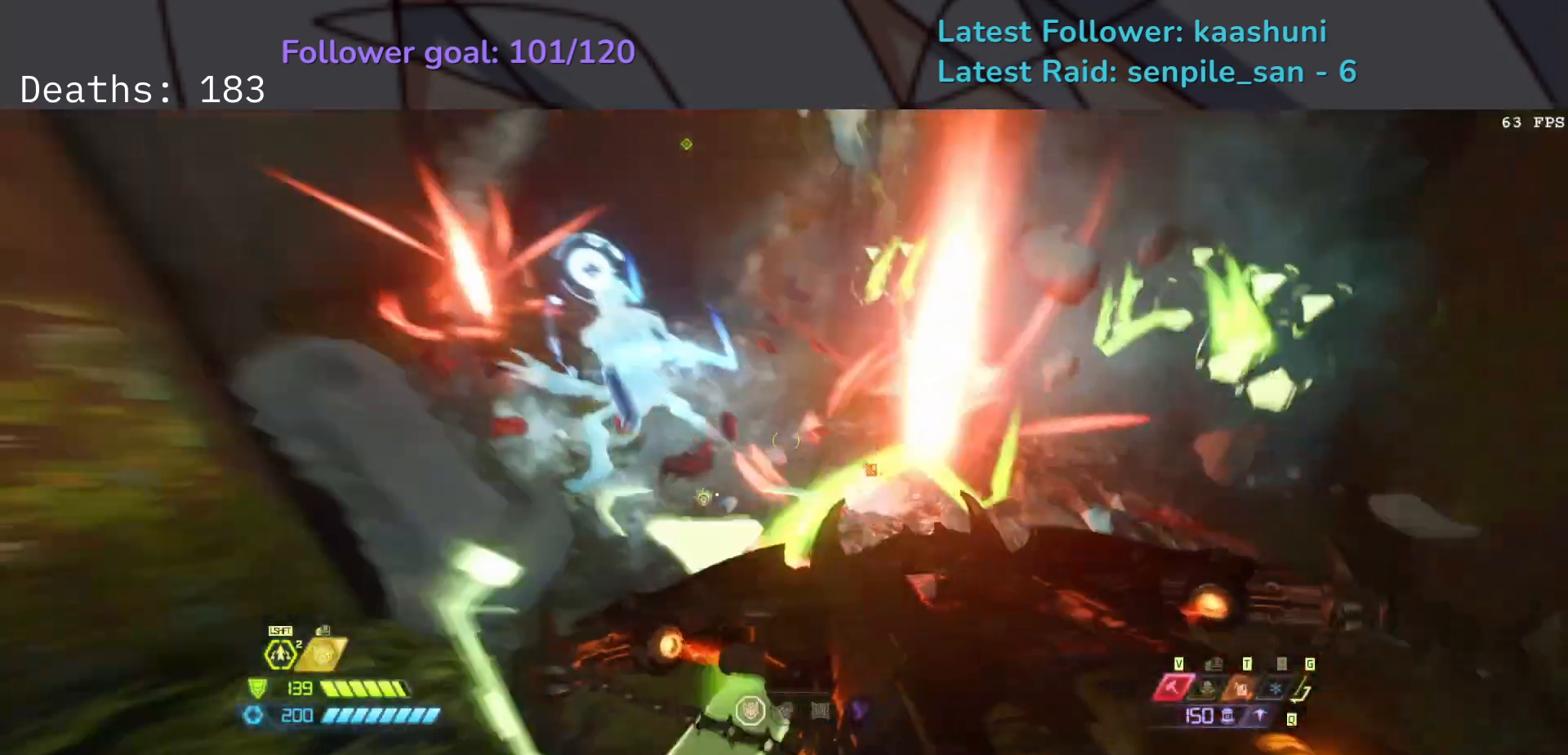
{"keys": ["e", "f", "w"], "mouse": [], "events": [[33, "d", "up"], [33, "space", "up"], [133, "e", "down"], [200, "s", "up"], [233, "mouse_left", "down"], [333, "mouse_left", "up"], [383, "f", "down"], [417, "w", "down"]]}
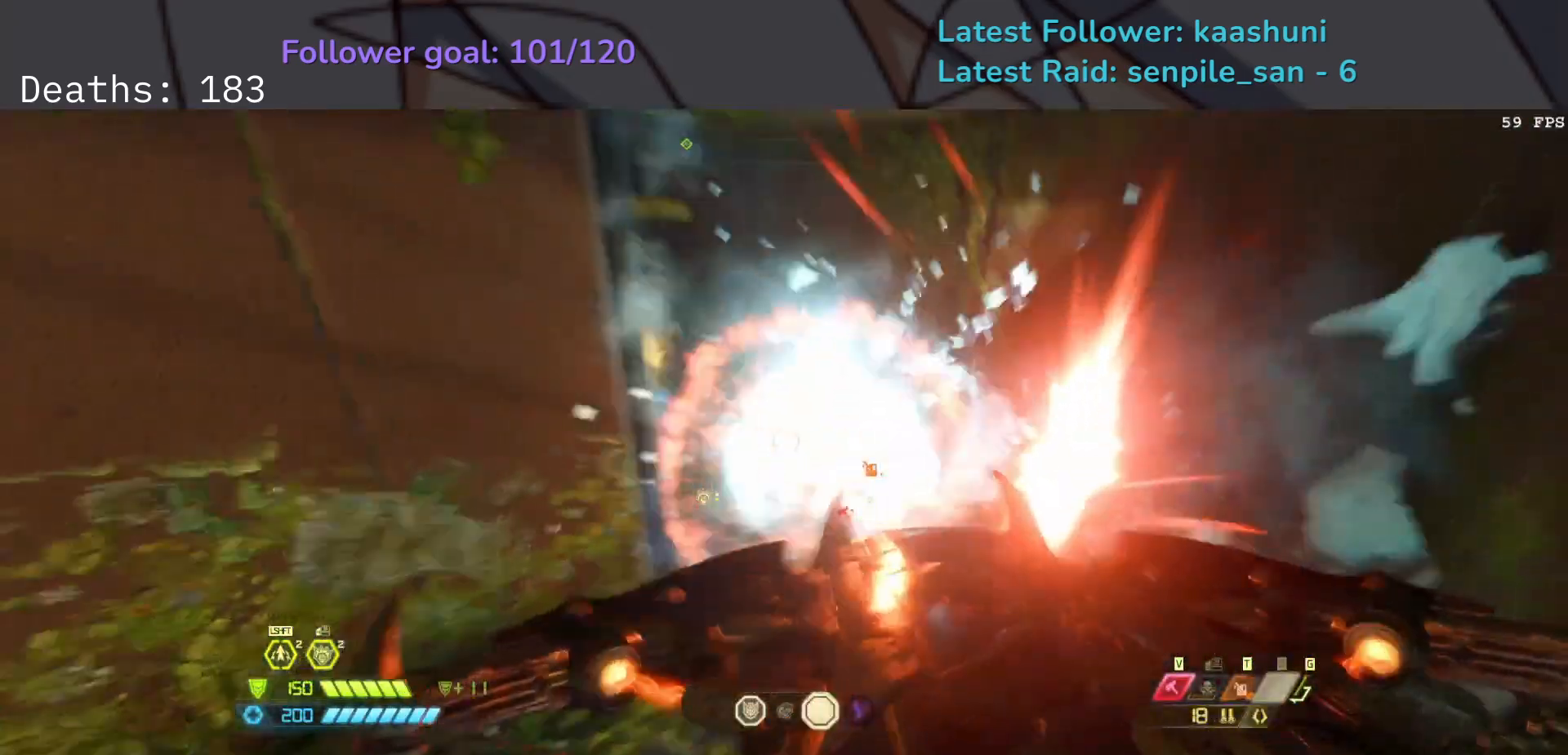
{"keys": ["e", "f"], "mouse": [], "events": [[83, "w", "up"]]}
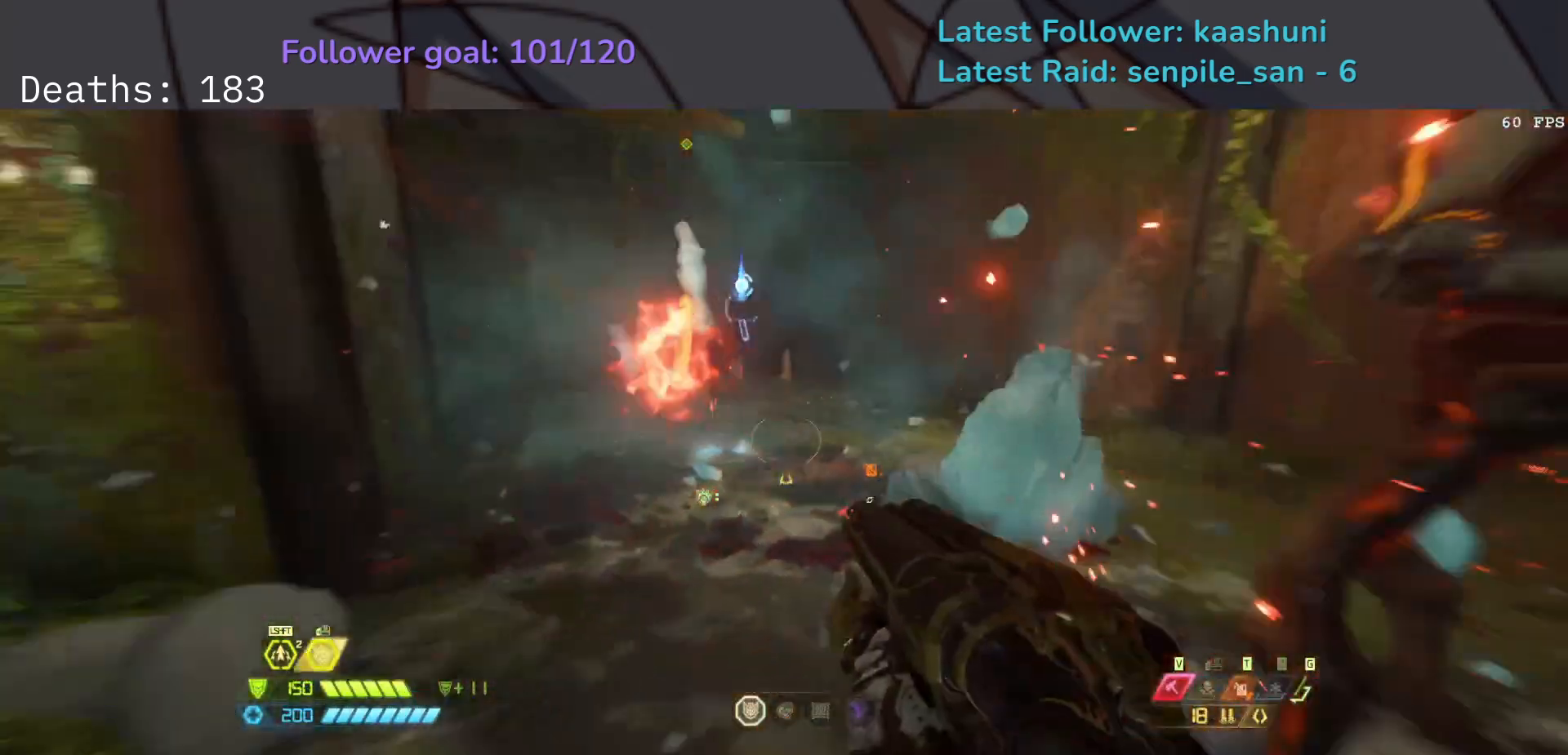
{"keys": ["f"], "mouse": [], "events": [[100, "space", "down"], [233, "space", "up"], [333, "space", "down"], [367, "mouse_right", "down"], [433, "space", "up"], [450, "e", "up"], [500, "mouse_right", "up"]]}
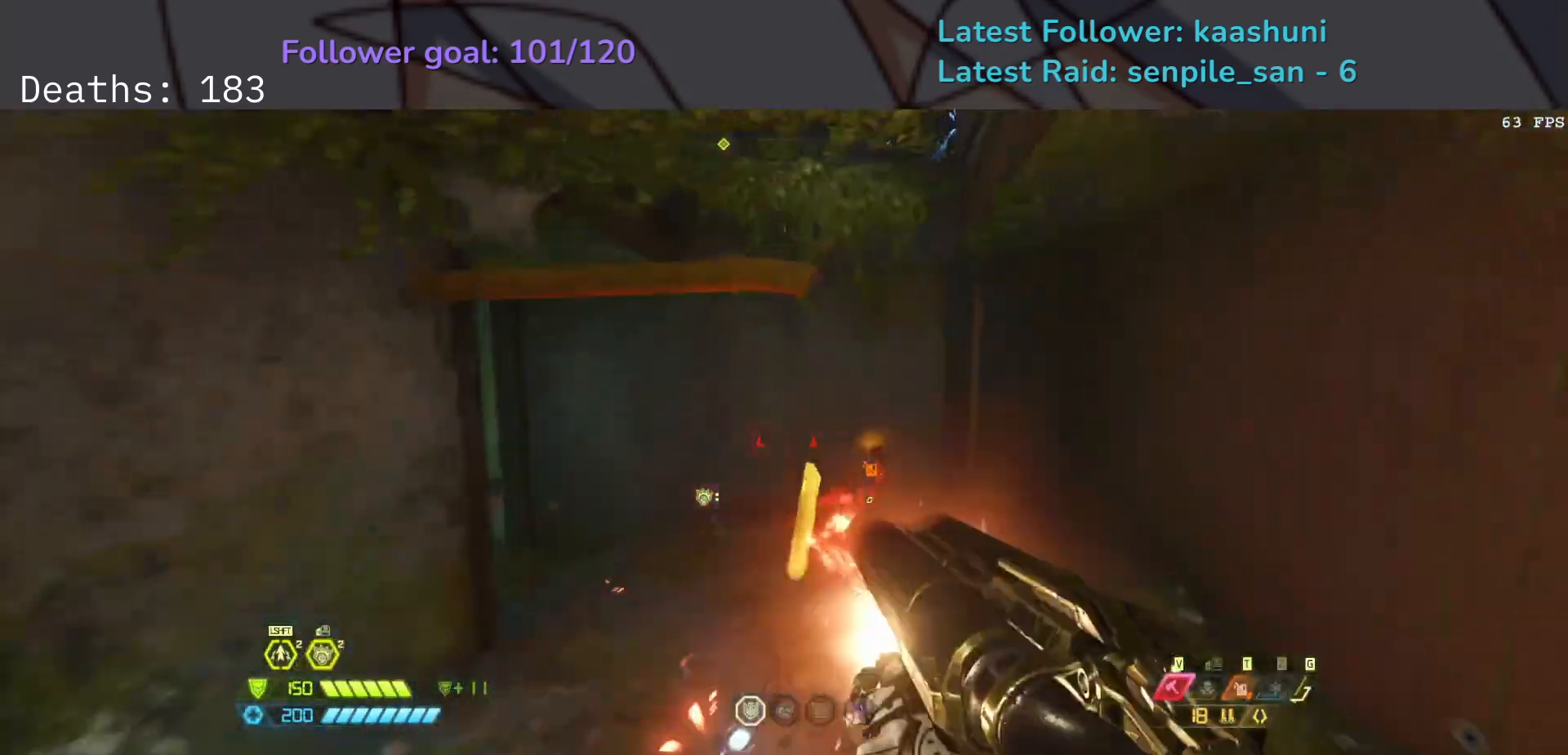
{"keys": ["f"], "mouse": [], "events": [[267, "mouse_left", "down"], [283, "r", "down"], [433, "mouse_left", "up"], [433, "r", "up"]]}
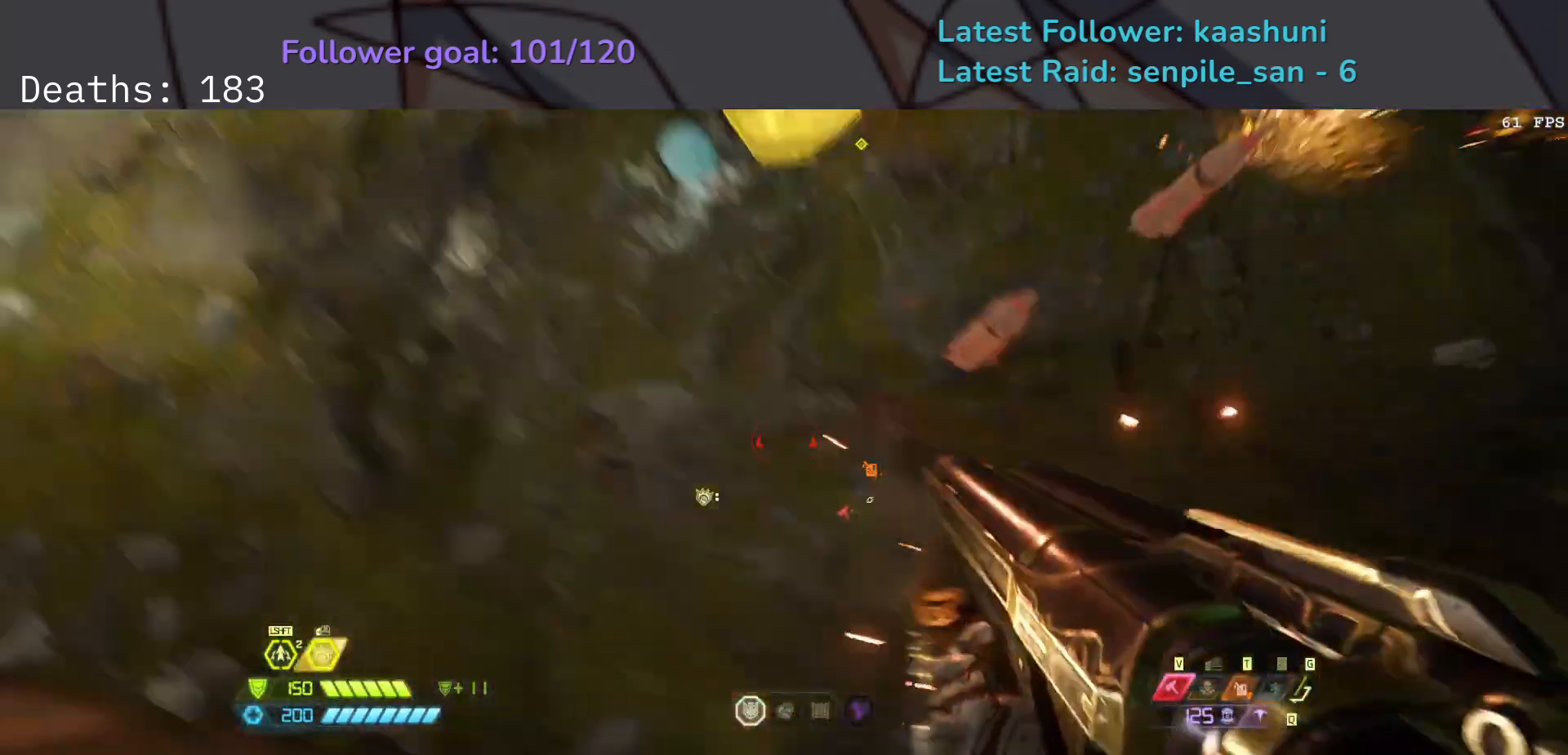
{"keys": ["e", "shift"], "mouse": [], "events": [[117, "e", "down"], [350, "f", "up"], [450, "shift", "down"]]}
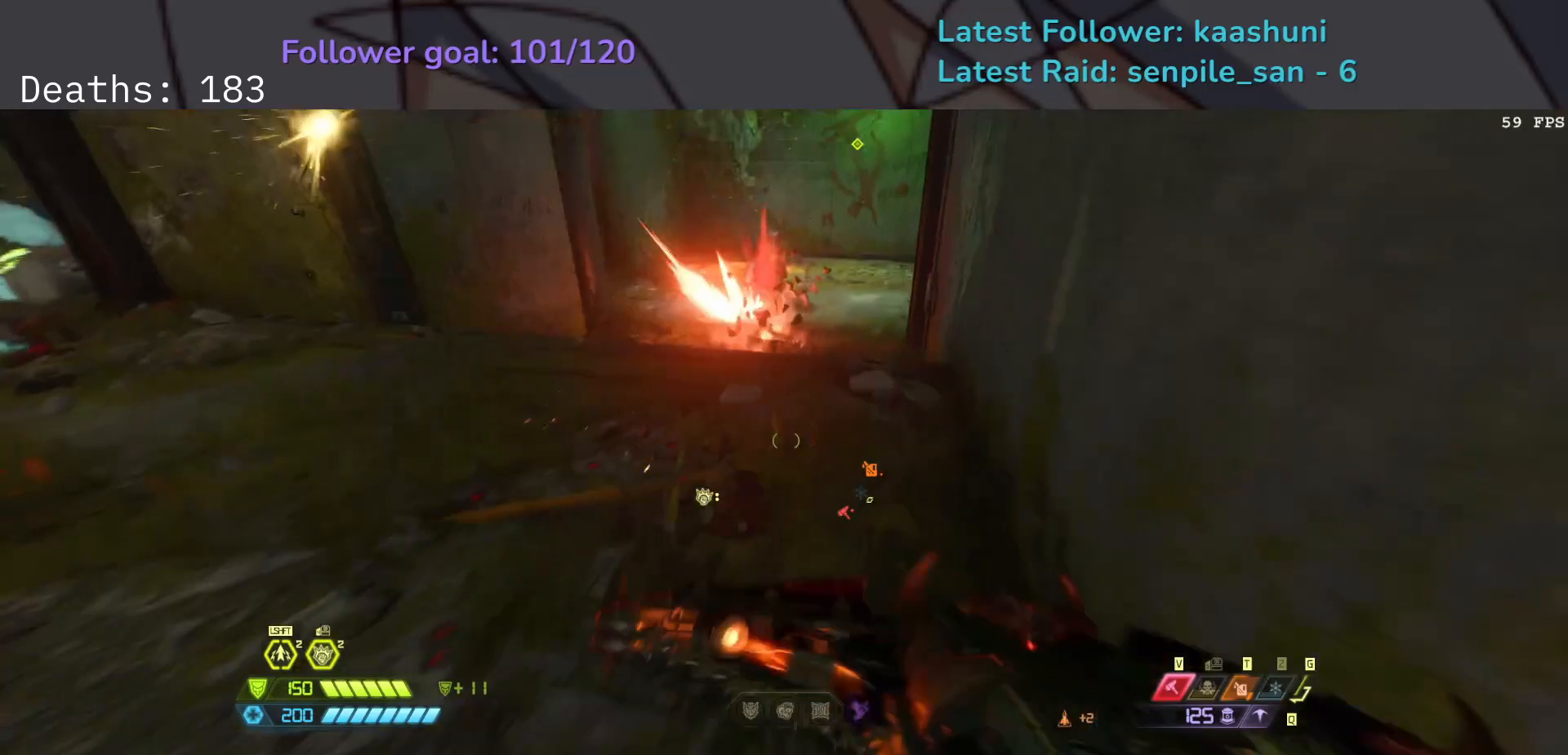
{"keys": ["f"], "mouse": [], "events": [[117, "shift", "up"], [350, "mouse_left", "down"], [400, "f", "down"], [433, "mouse_left", "up"], [483, "e", "up"]]}
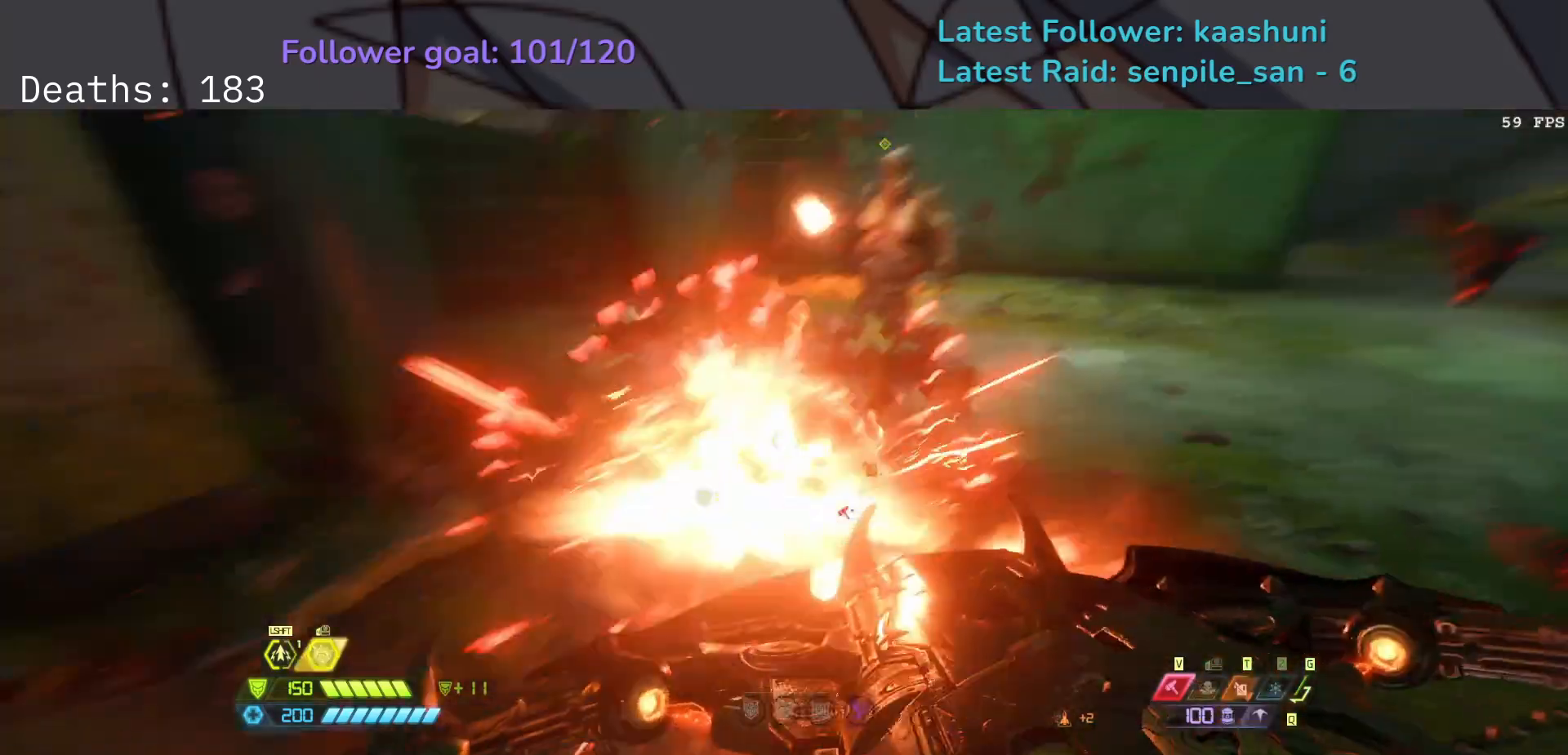
{"keys": ["e", "f"], "mouse": ["left"], "events": [[50, "space", "down"], [67, "r", "down"], [217, "r", "up"], [267, "space", "up"], [400, "e", "down"], [467, "mouse_left", "down"]]}
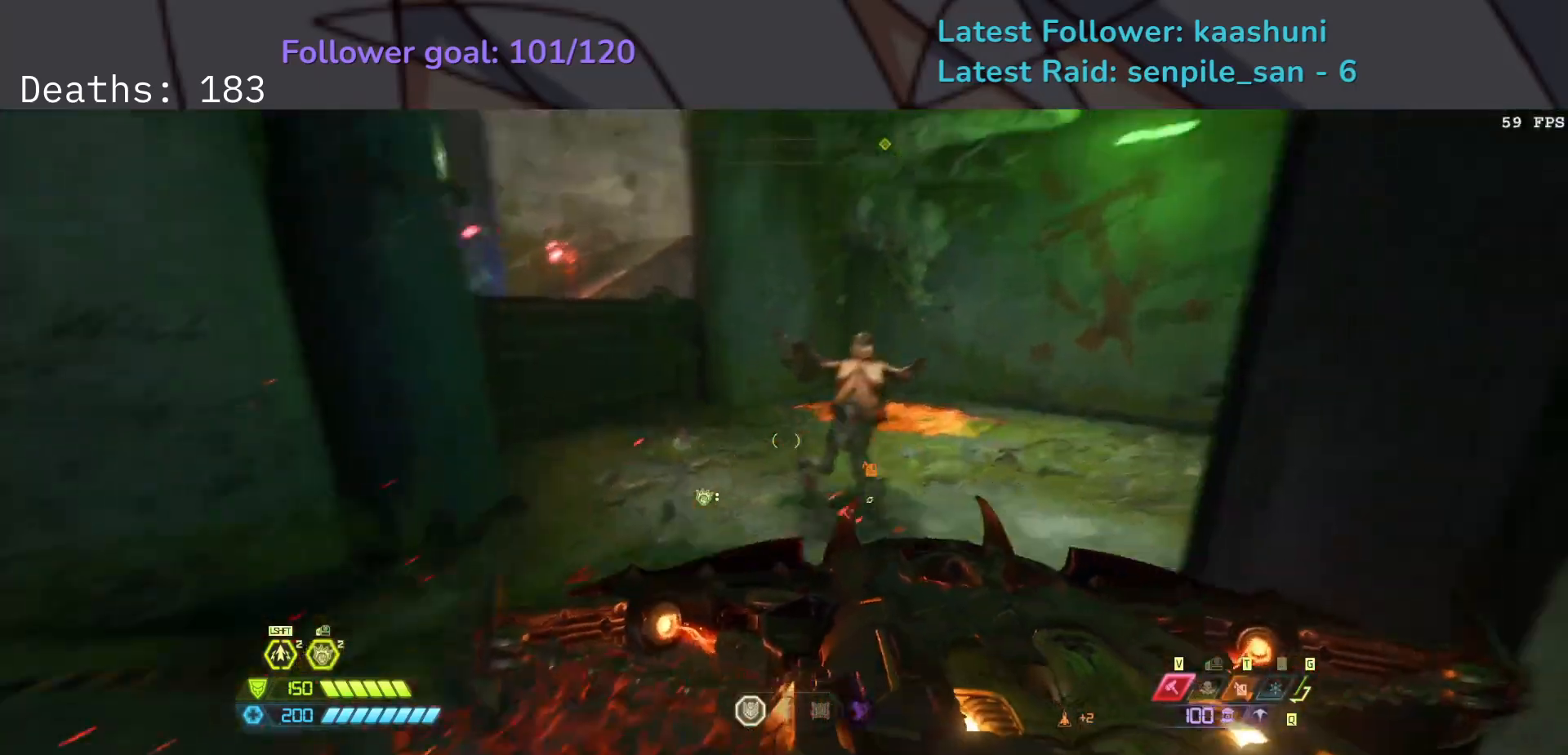
{"keys": ["e", "f"], "mouse": [], "events": [[50, "w", "down"], [117, "mouse_left", "up"], [183, "space", "down"], [250, "w", "up"], [367, "space", "up"]]}
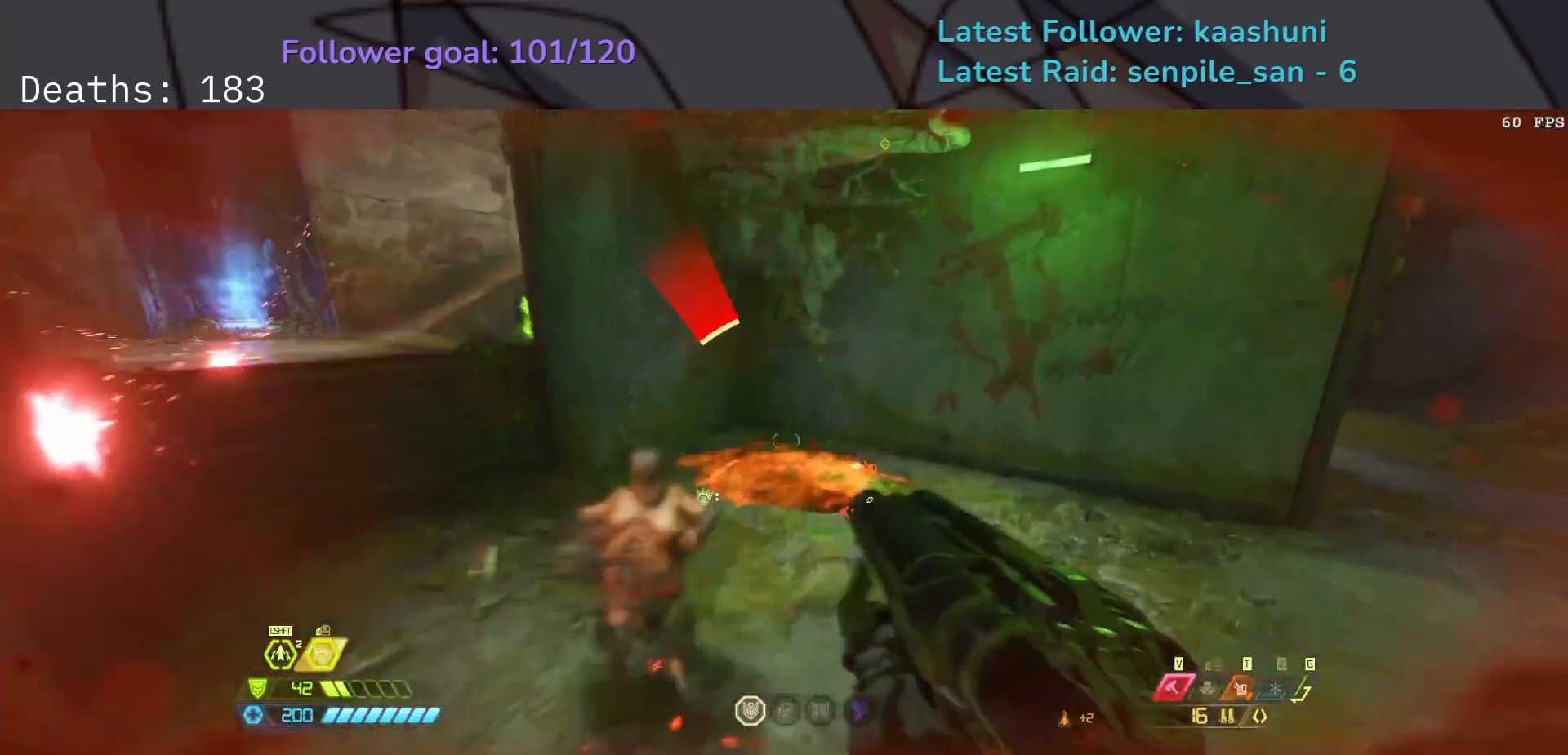
{"keys": ["d", "f", "space"], "mouse": [], "events": [[17, "mouse_left", "down"], [100, "f", "up"], [167, "r", "down"], [217, "mouse_left", "up"], [233, "space", "down"], [317, "r", "up"], [333, "r", "down"], [350, "e", "up"], [350, "f", "down"], [350, "r", "up"], [450, "d", "down"]]}
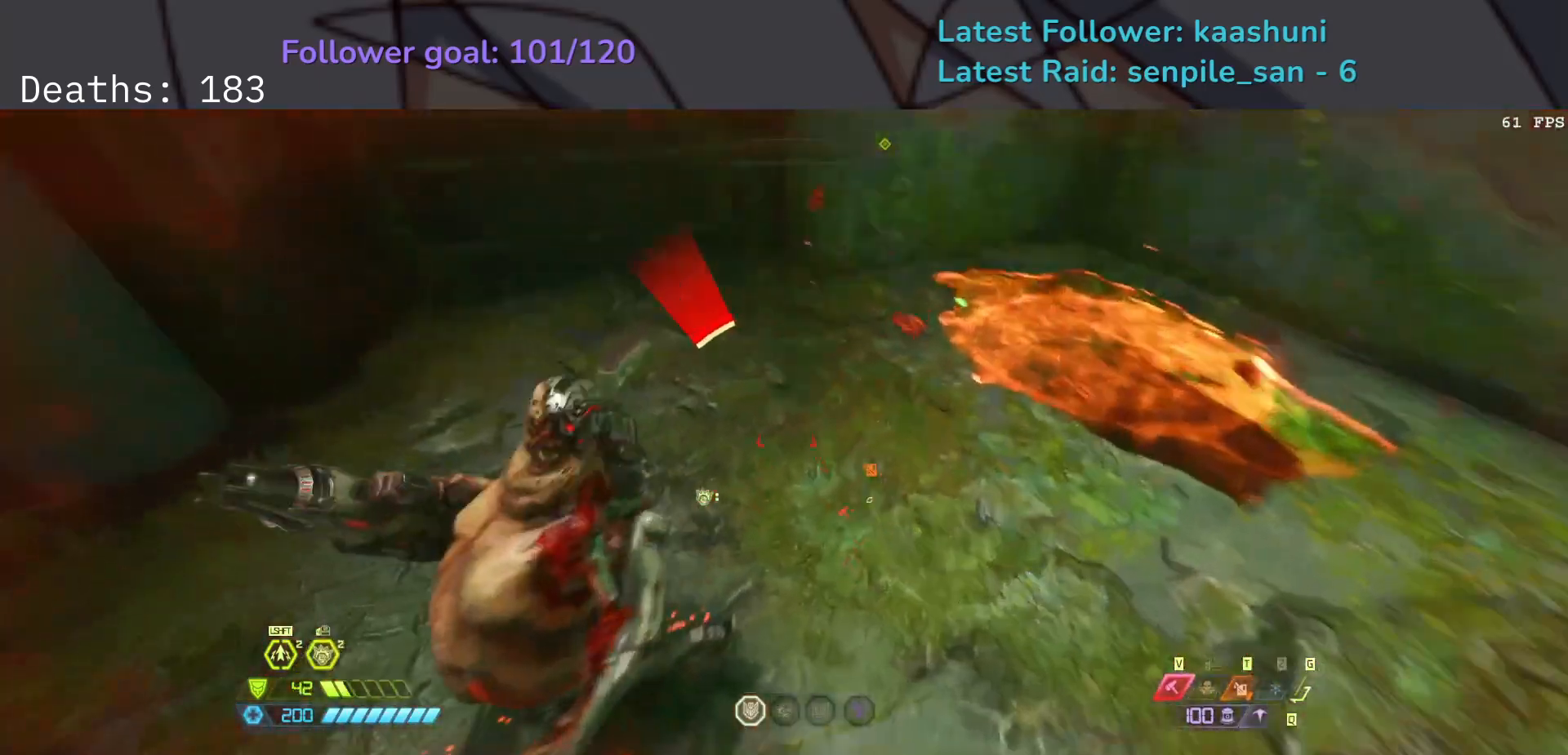
{"keys": ["d", "space"], "mouse": [], "events": [[17, "space", "up"], [183, "f", "up"], [200, "mouse_left", "down"], [317, "mouse_left", "up"], [367, "2", "down"], [483, "2", "up"], [483, "space", "down"]]}
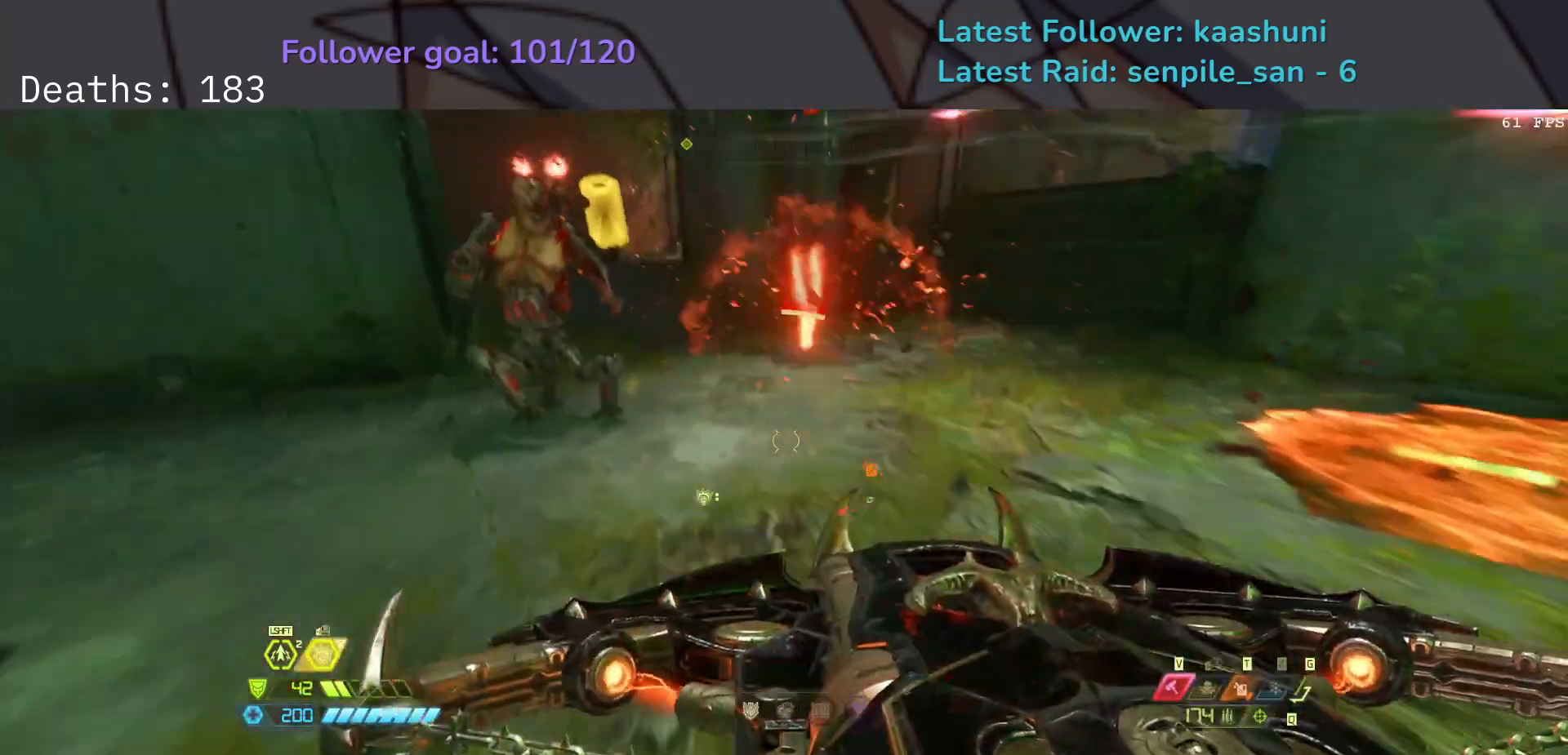
{"keys": ["d", "r", "space"], "mouse": [], "events": [[117, "s", "down"], [183, "space", "up"], [233, "mouse_right", "down"], [350, "mouse_left", "down"], [367, "r", "down"], [417, "space", "down"], [433, "s", "up"], [467, "mouse_left", "up"], [467, "mouse_right", "up"]]}
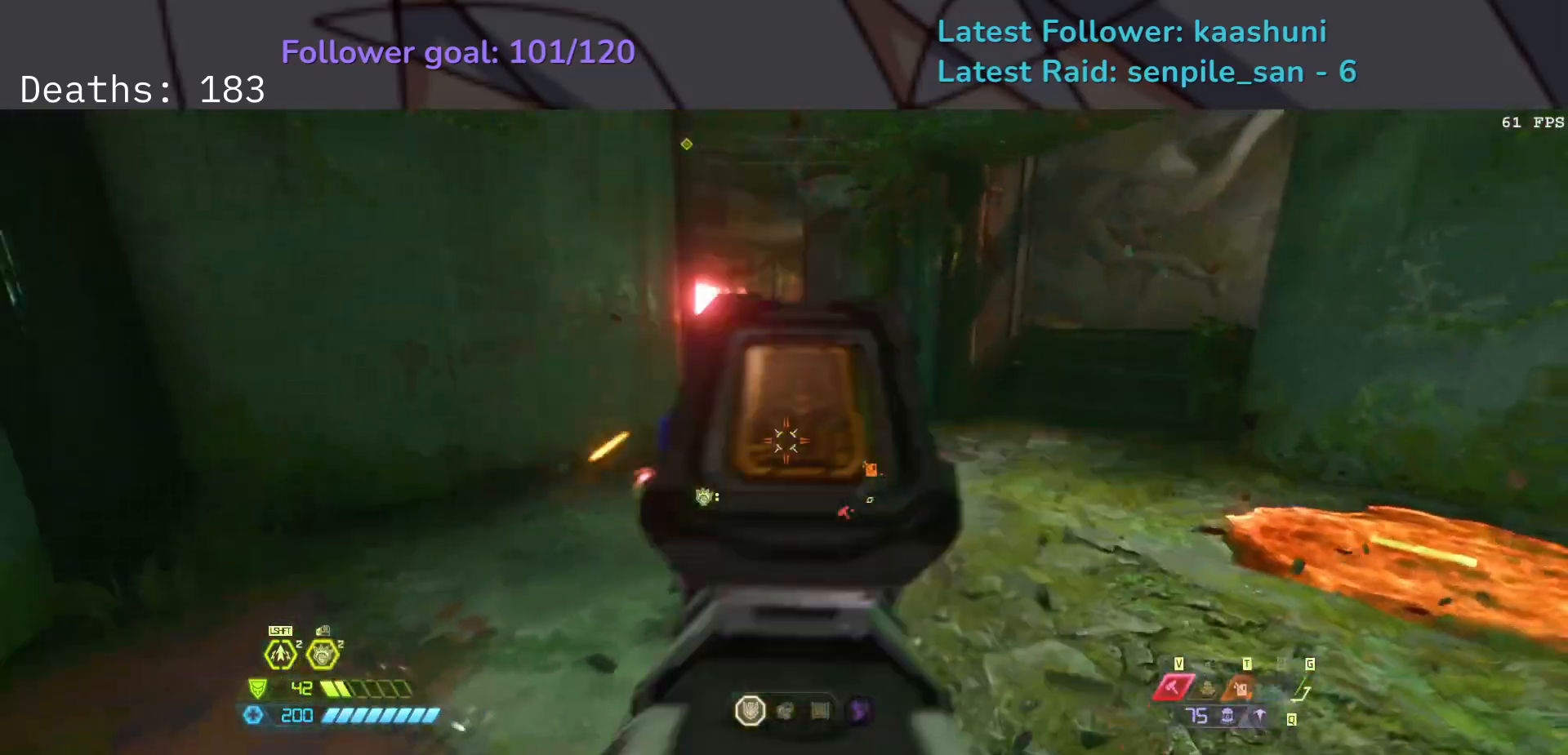
{"keys": ["d", "f"], "mouse": [], "events": [[17, "r", "up"], [133, "f", "down"], [167, "space", "up"], [183, "mouse_left", "down"], [333, "mouse_left", "up"]]}
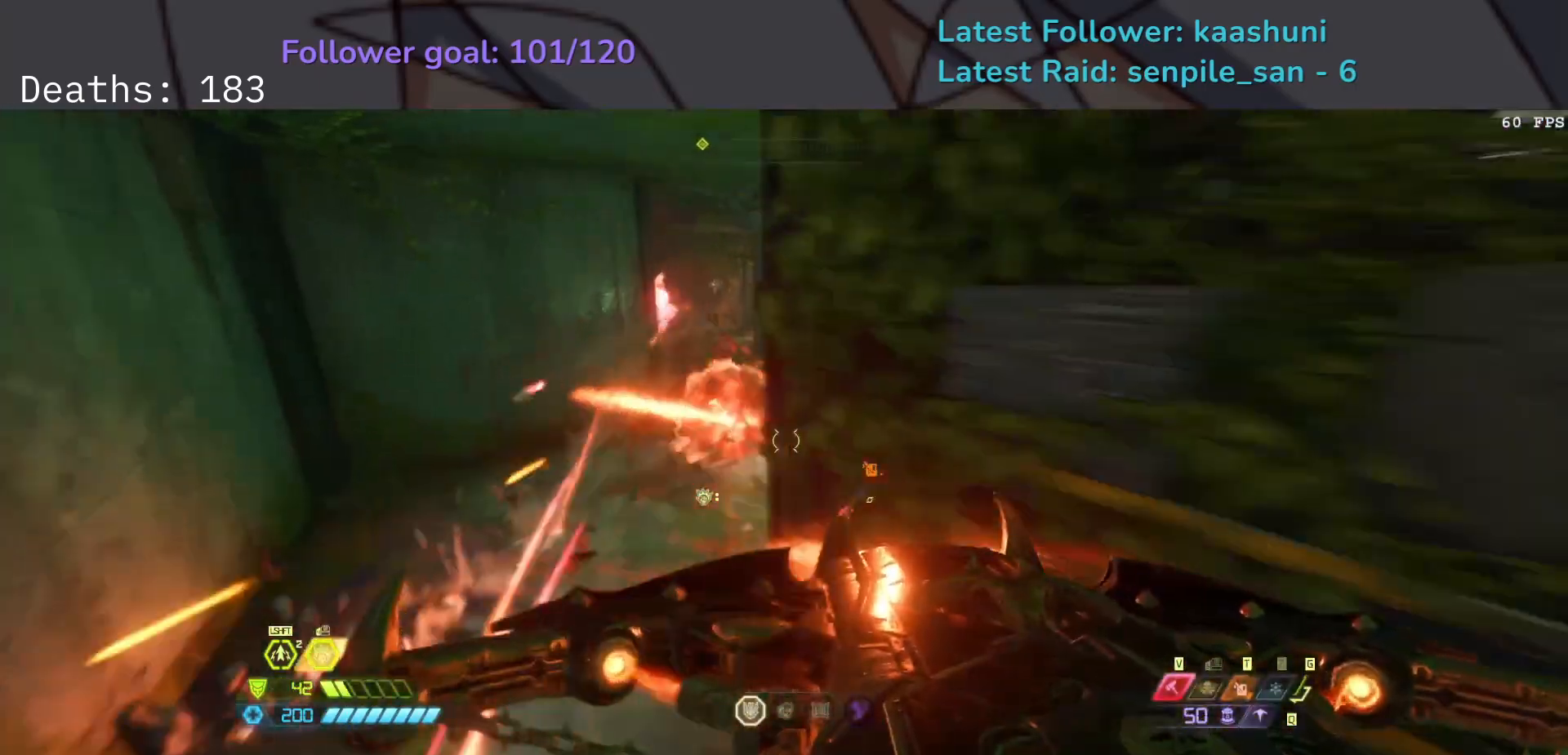
{"keys": ["d", "w"], "mouse": [], "events": [[333, "f", "up"], [400, "w", "down"]]}
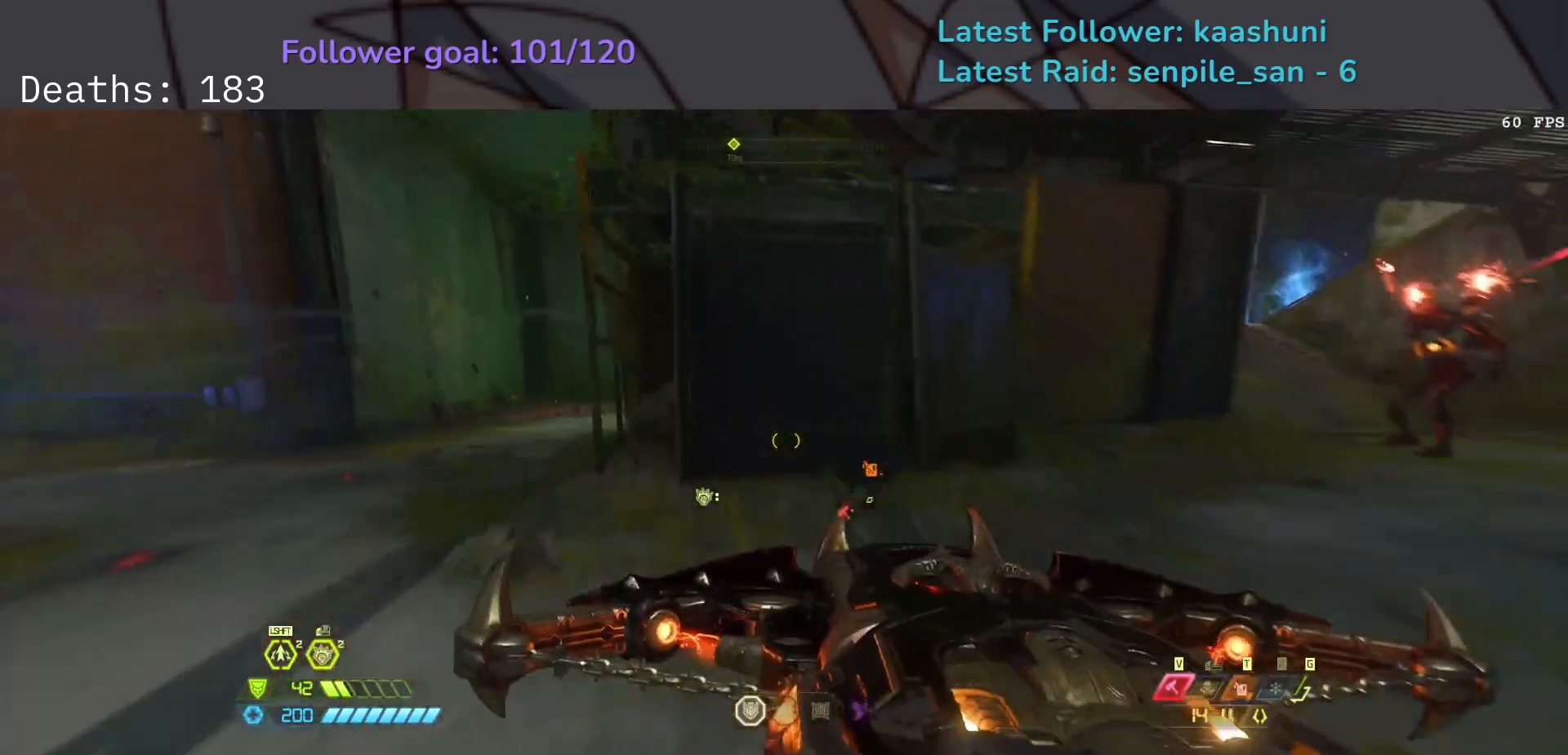
{"keys": ["d", "s"], "mouse": [], "events": [[17, "w", "up"], [100, "s", "down"], [250, "space", "down"], [383, "space", "up"]]}
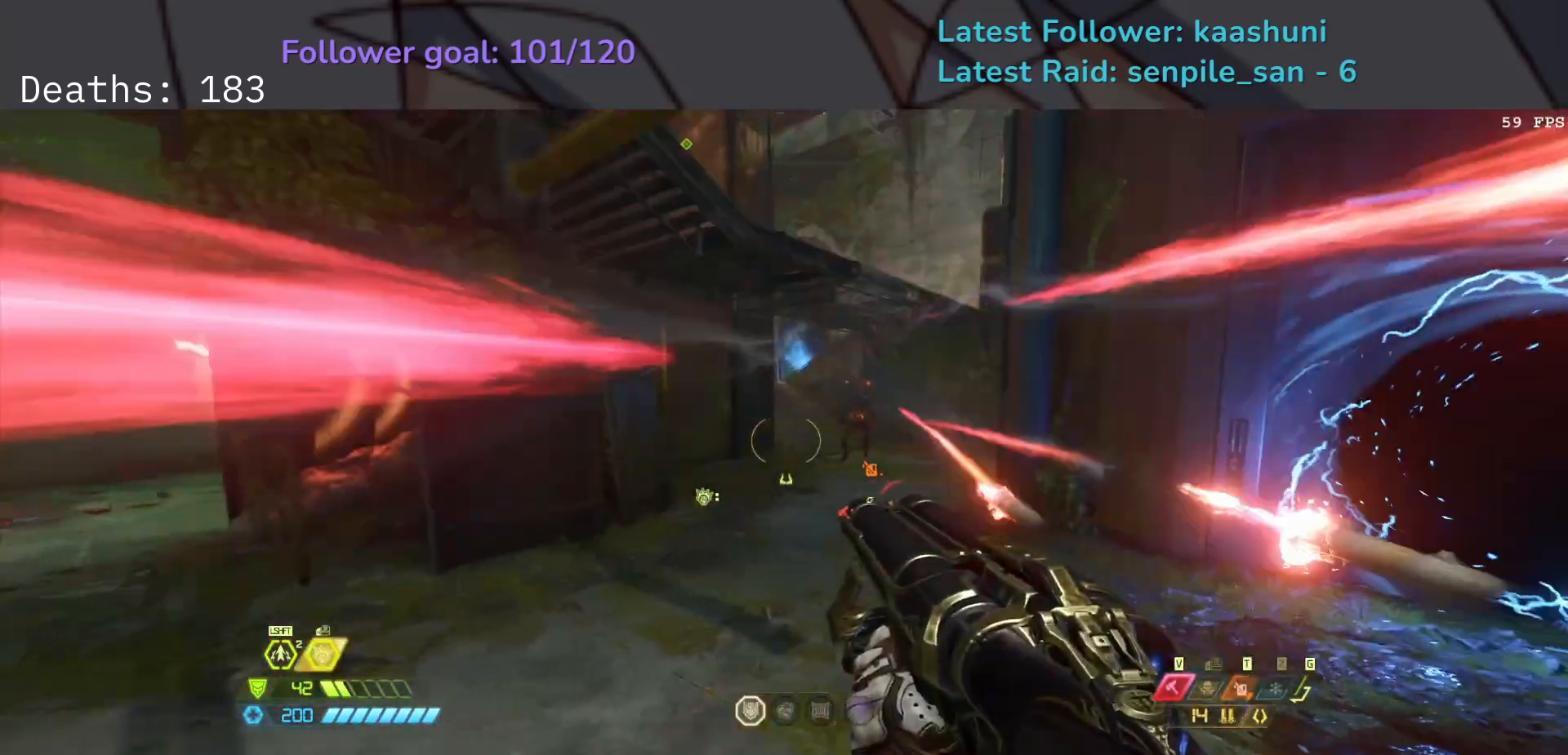
{"keys": ["f"], "mouse": ["right"], "events": [[17, "space", "down"], [83, "s", "up"], [200, "space", "up"], [233, "f", "down"], [350, "d", "up"], [500, "mouse_right", "down"]]}
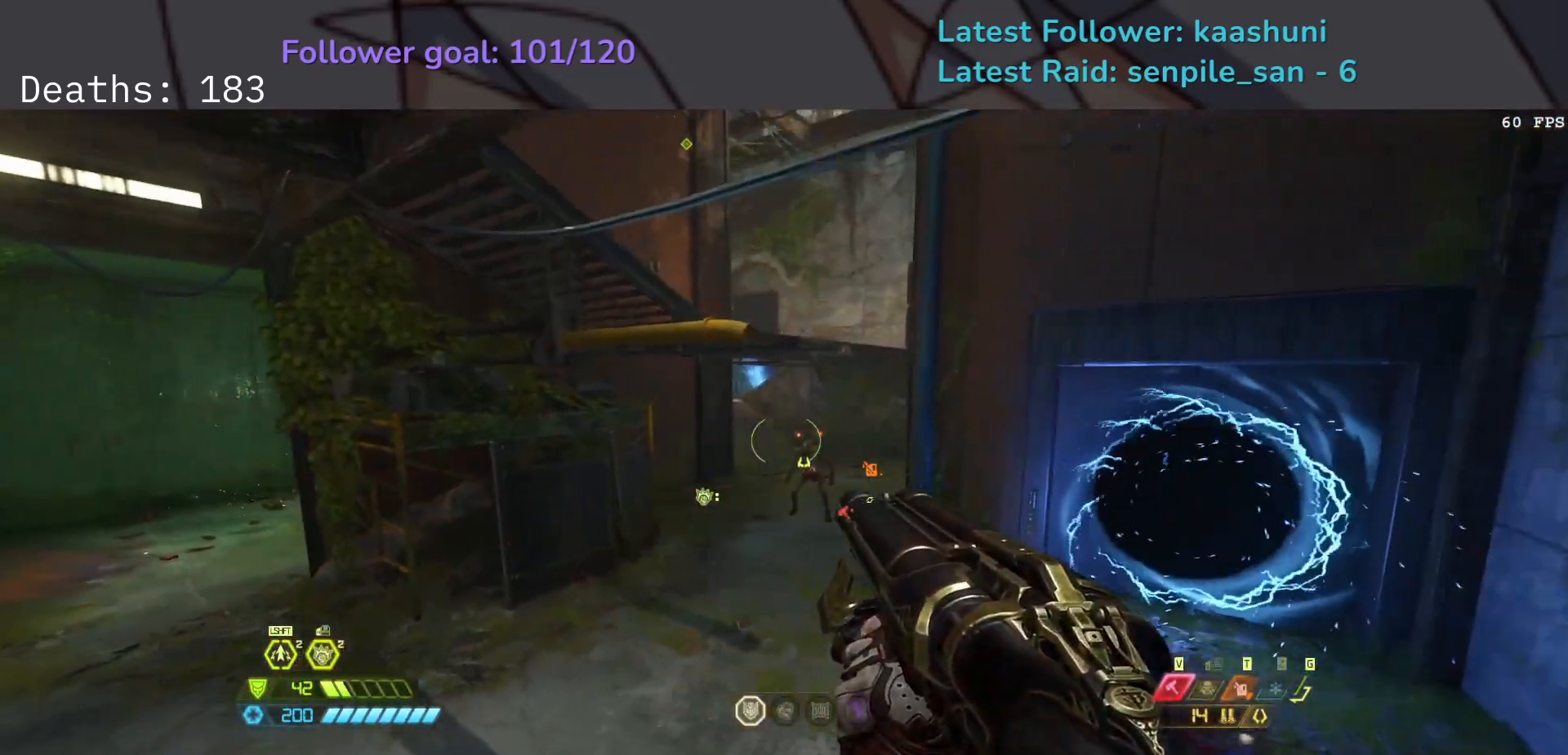
{"keys": [], "mouse": [], "events": [[17, "e", "down"], [133, "f", "up"], [150, "mouse_right", "up"], [450, "e", "up"]]}
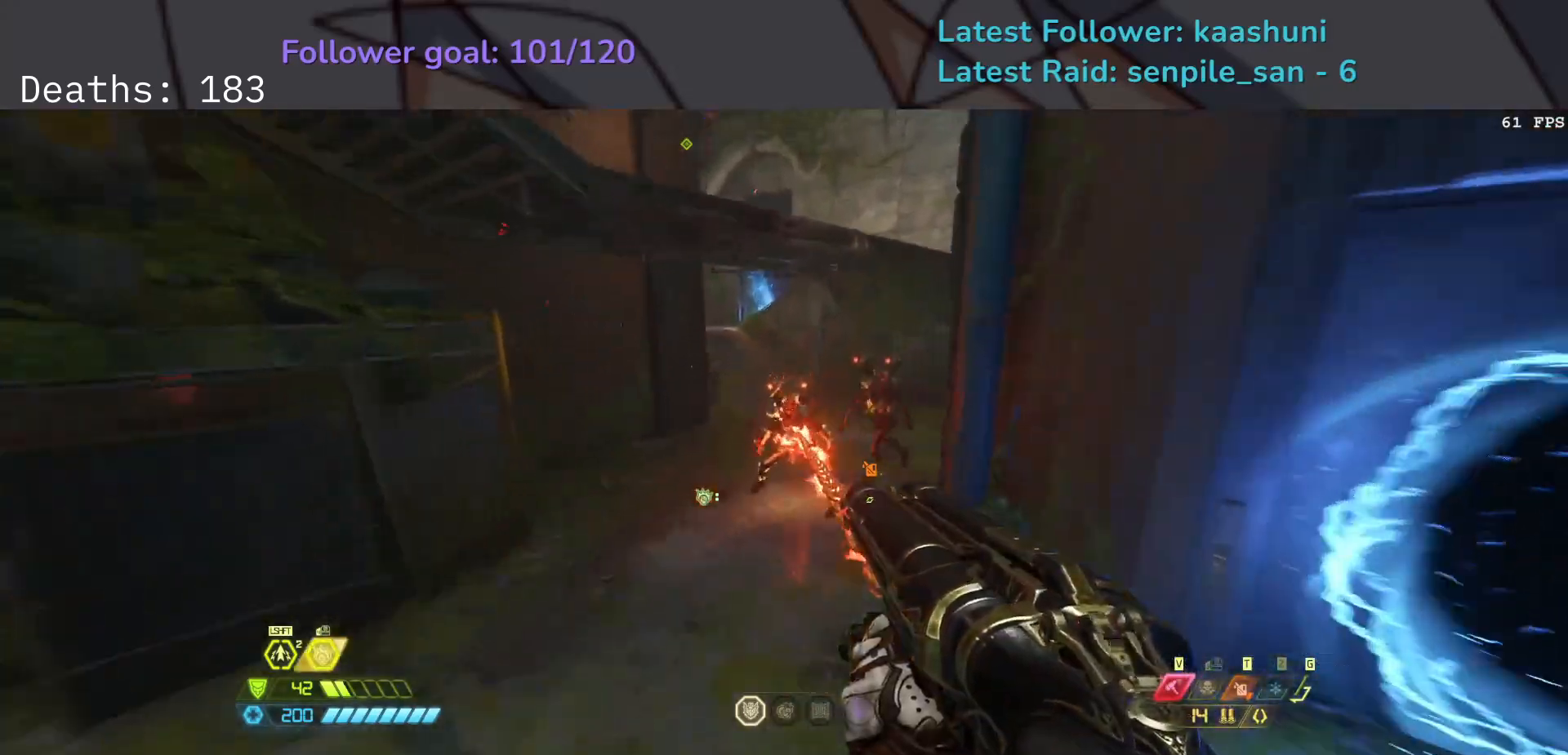
{"keys": ["d", "s"], "mouse": [], "events": [[117, "d", "down"], [150, "mouse_left", "down"], [200, "r", "down"], [250, "space", "down"], [283, "mouse_left", "up"], [350, "r", "up"], [350, "s", "down"], [417, "space", "up"]]}
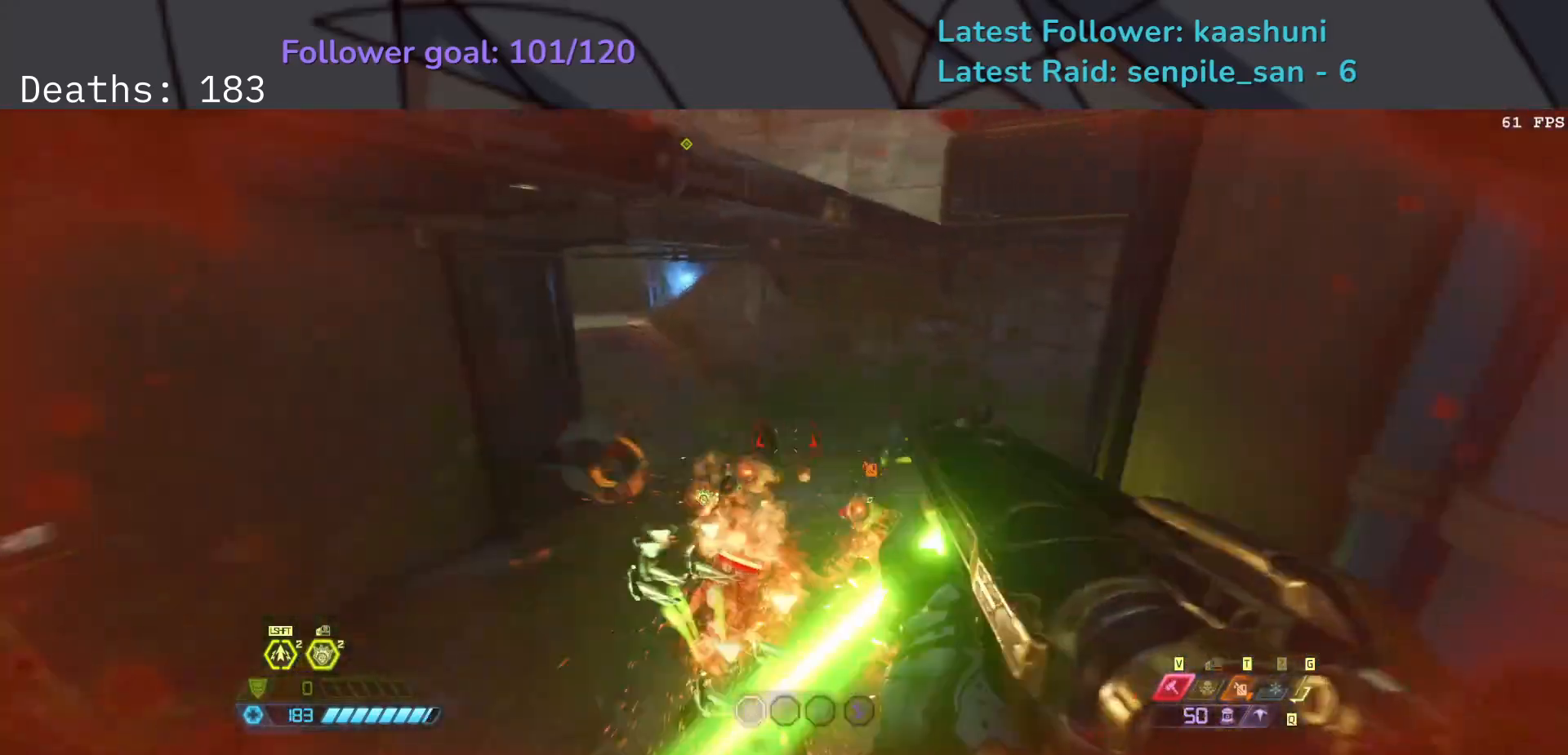
{"keys": ["e", "shift"], "mouse": [], "events": [[150, "d", "up"], [233, "e", "down"], [283, "mouse_left", "down"], [333, "s", "up"], [383, "mouse_left", "up"], [467, "shift", "down"]]}